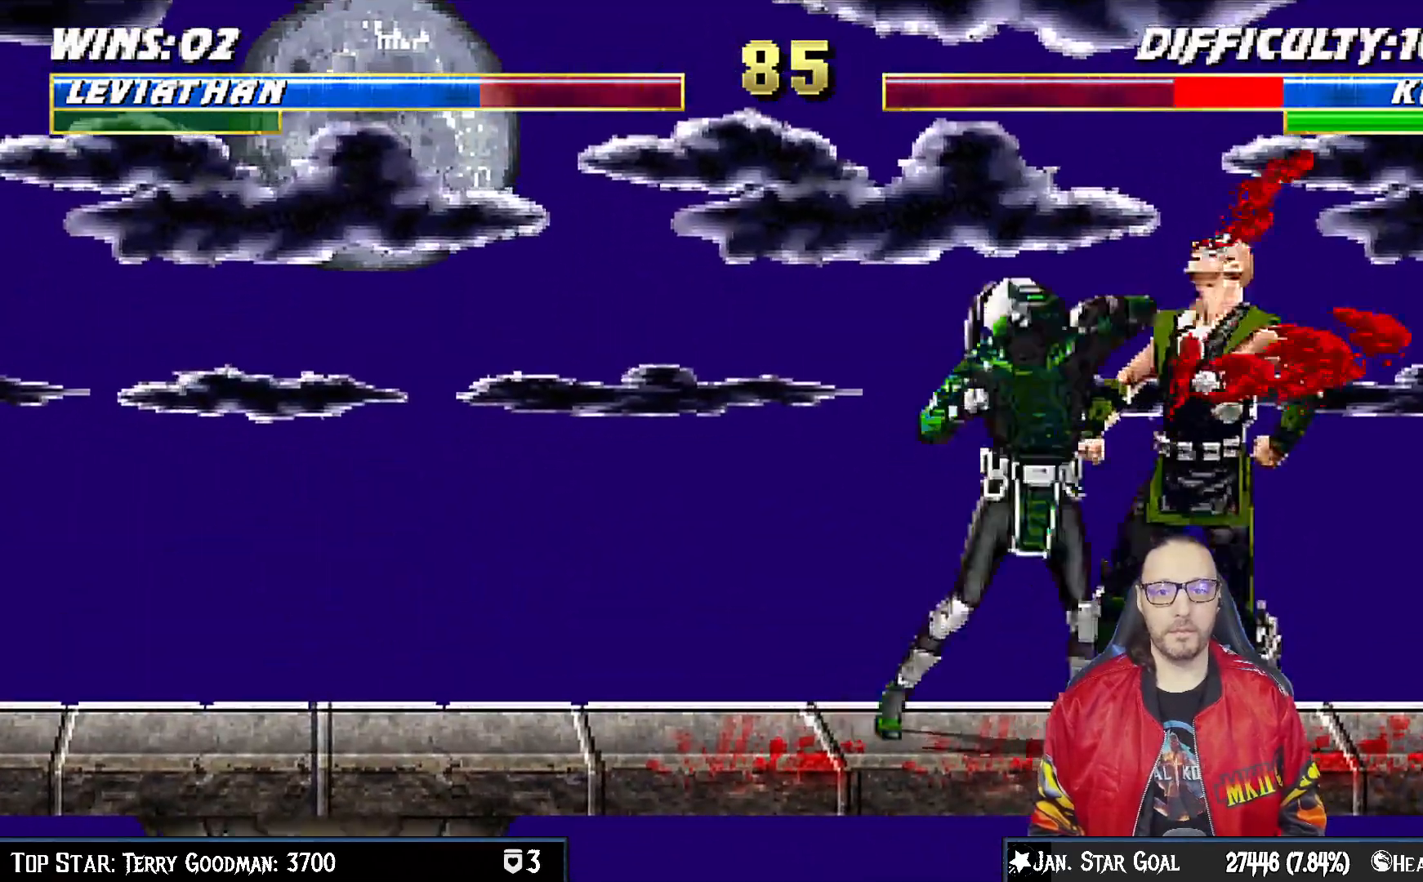
Gameplay with a controller (PlayStation layout); each line is a JSON object with the inputs held at the frame after it. "events" lists button and stick changes between this image and that frame as [ms after this image, input, new state], when the widget could be followed in between.
{"buttons": ["DPAD_DOWN"], "left_stick": "center", "right_stick": "center", "events": [[33, "CROSS", "down"], [150, "CROSS", "up"], [217, "CROSS", "down"], [367, "DPAD_DOWN", "up"], [383, "L1", "up"], [433, "CROSS", "up"], [467, "DPAD_DOWN", "down"]]}
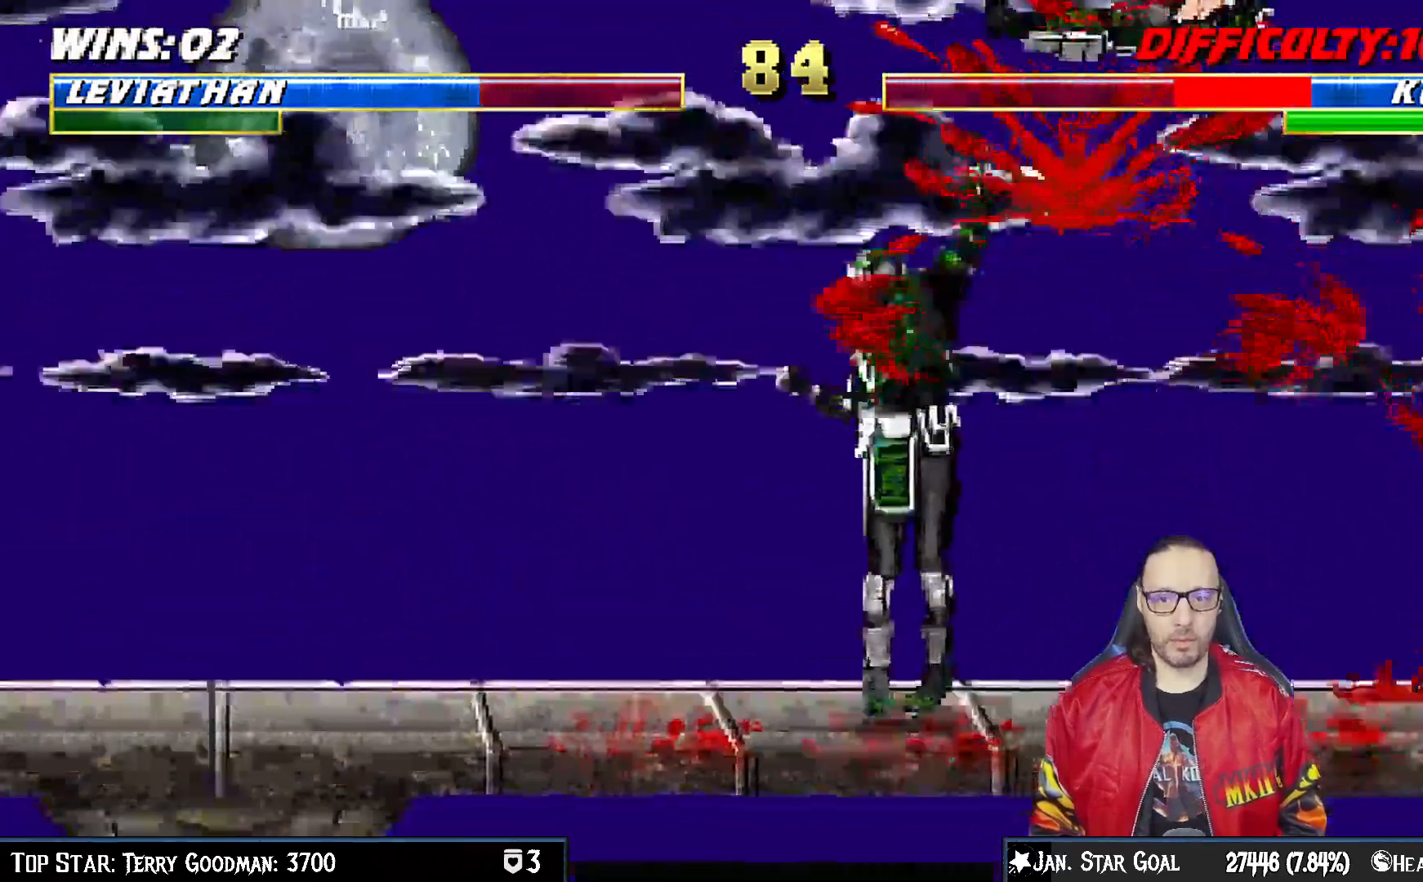
{"buttons": ["SQUARE"], "left_stick": "center", "right_stick": "center", "events": [[50, "DPAD_DOWN", "up"], [133, "DPAD_DOWN", "down"], [200, "DPAD_DOWN", "up"], [267, "DPAD_DOWN", "down"], [350, "DPAD_DOWN", "up"], [350, "SQUARE", "down"], [417, "SQUARE", "up"], [483, "SQUARE", "down"]]}
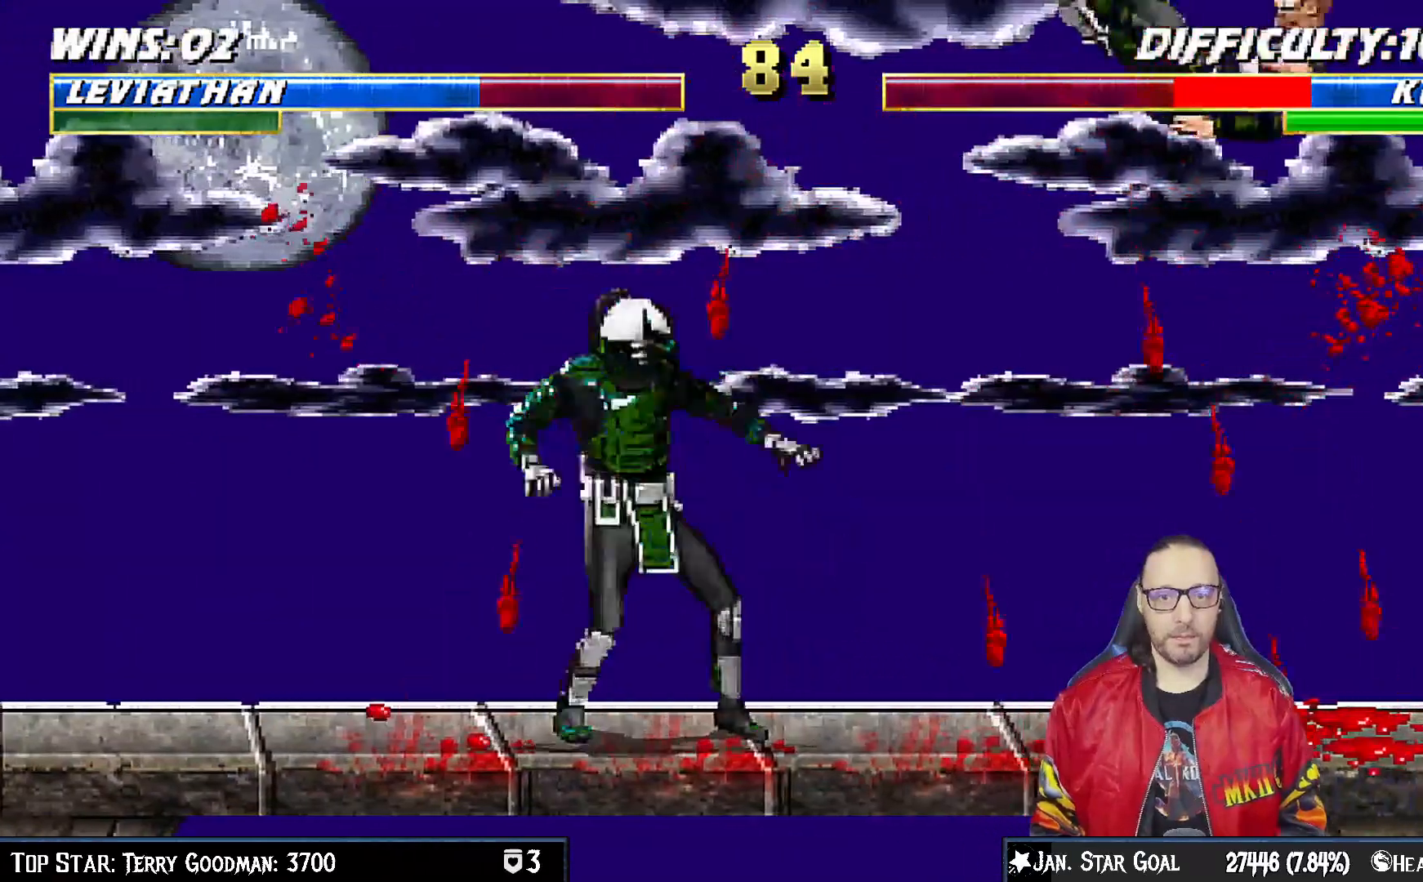
{"buttons": ["L1", "DPAD_RIGHT"], "left_stick": "center", "right_stick": "center", "events": [[183, "SQUARE", "up"], [433, "DPAD_RIGHT", "down"], [467, "L1", "down"]]}
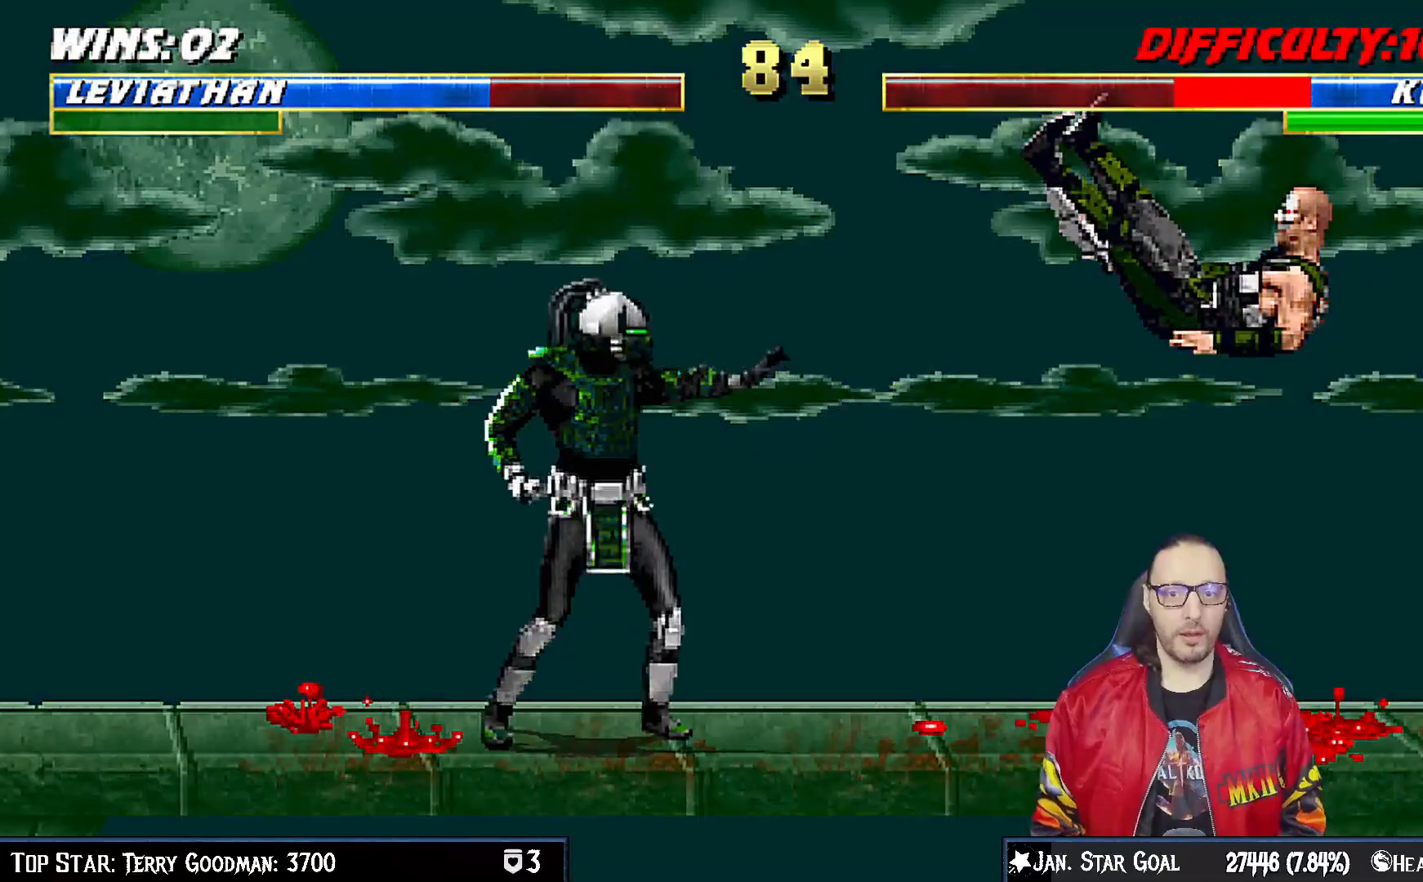
{"buttons": ["SQUARE", "L1", "DPAD_RIGHT"], "left_stick": "center", "right_stick": "center", "events": [[467, "SQUARE", "down"]]}
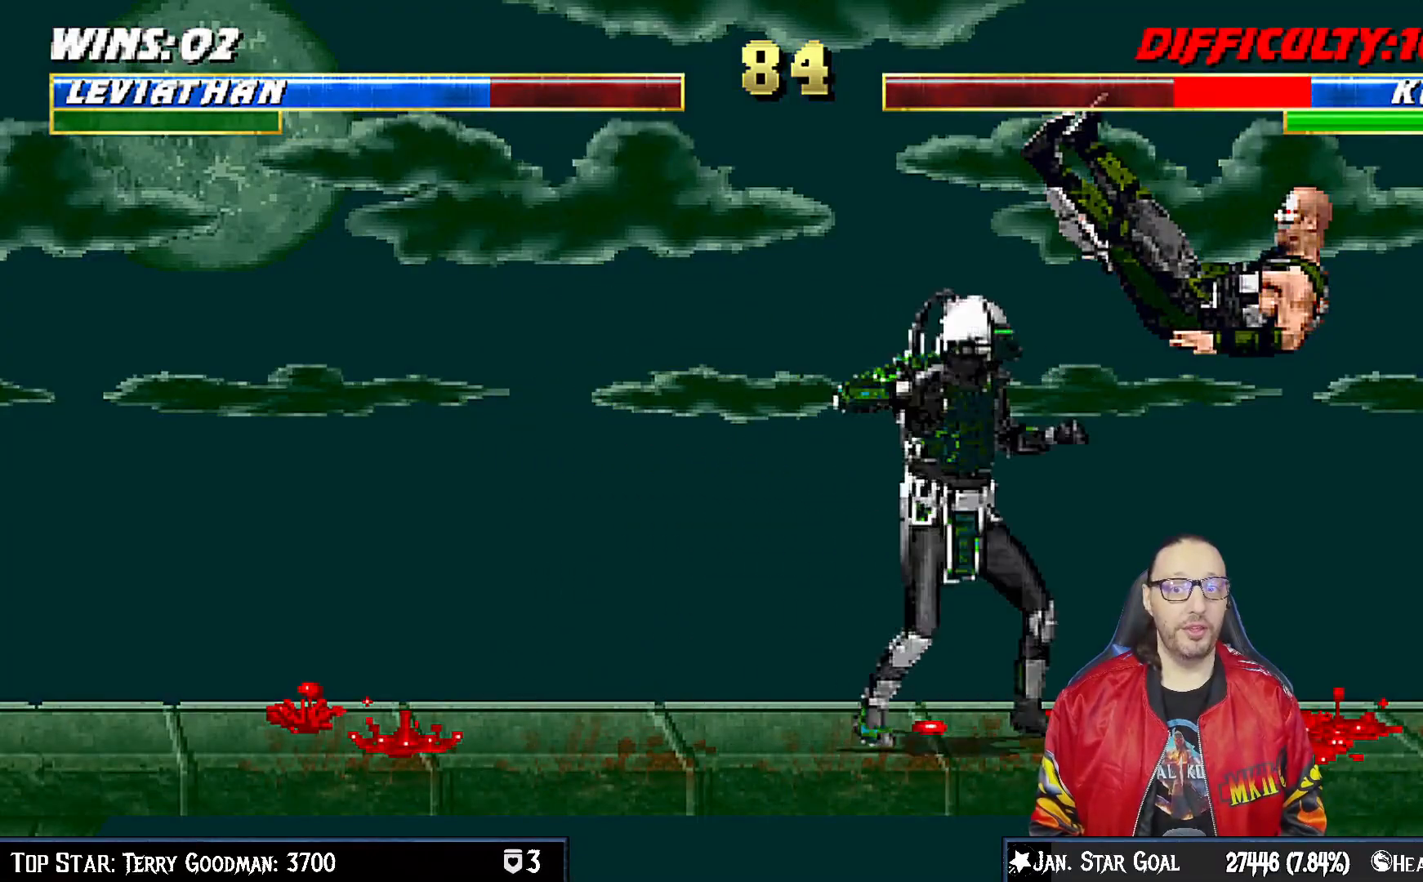
{"buttons": ["SQUARE"], "left_stick": "center", "right_stick": "center", "events": [[17, "L1", "up"], [33, "DPAD_RIGHT", "up"], [50, "SQUARE", "up"], [150, "SQUARE", "down"], [250, "SQUARE", "up"], [317, "SQUARE", "down"], [400, "SQUARE", "up"], [483, "SQUARE", "down"]]}
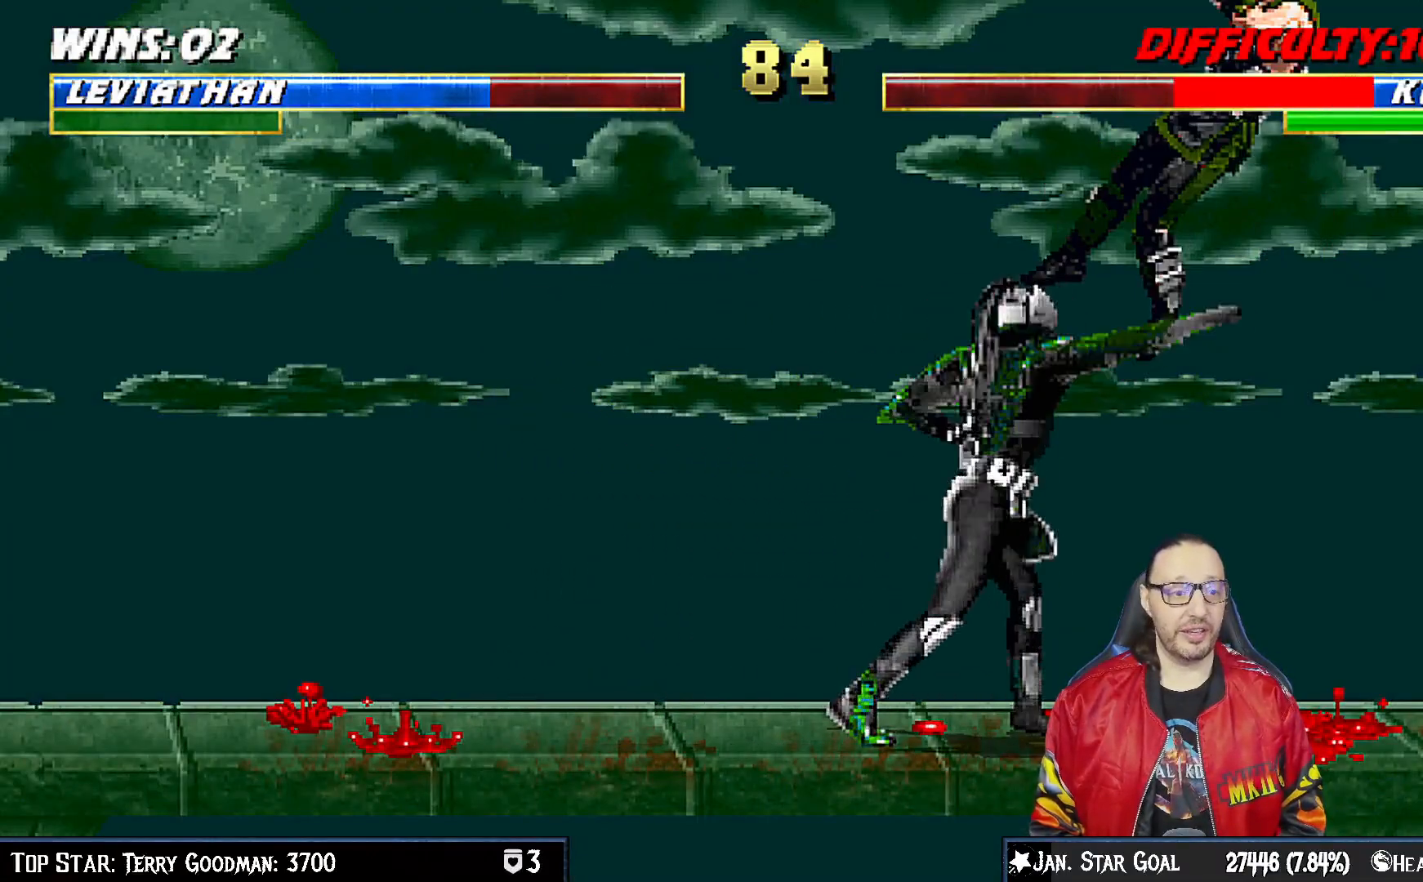
{"buttons": [], "left_stick": "center", "right_stick": "center", "events": [[50, "SQUARE", "up"], [133, "SQUARE", "down"], [217, "SQUARE", "up"], [283, "SQUARE", "down"], [350, "SQUARE", "up"], [450, "SQUARE", "down"], [500, "SQUARE", "up"]]}
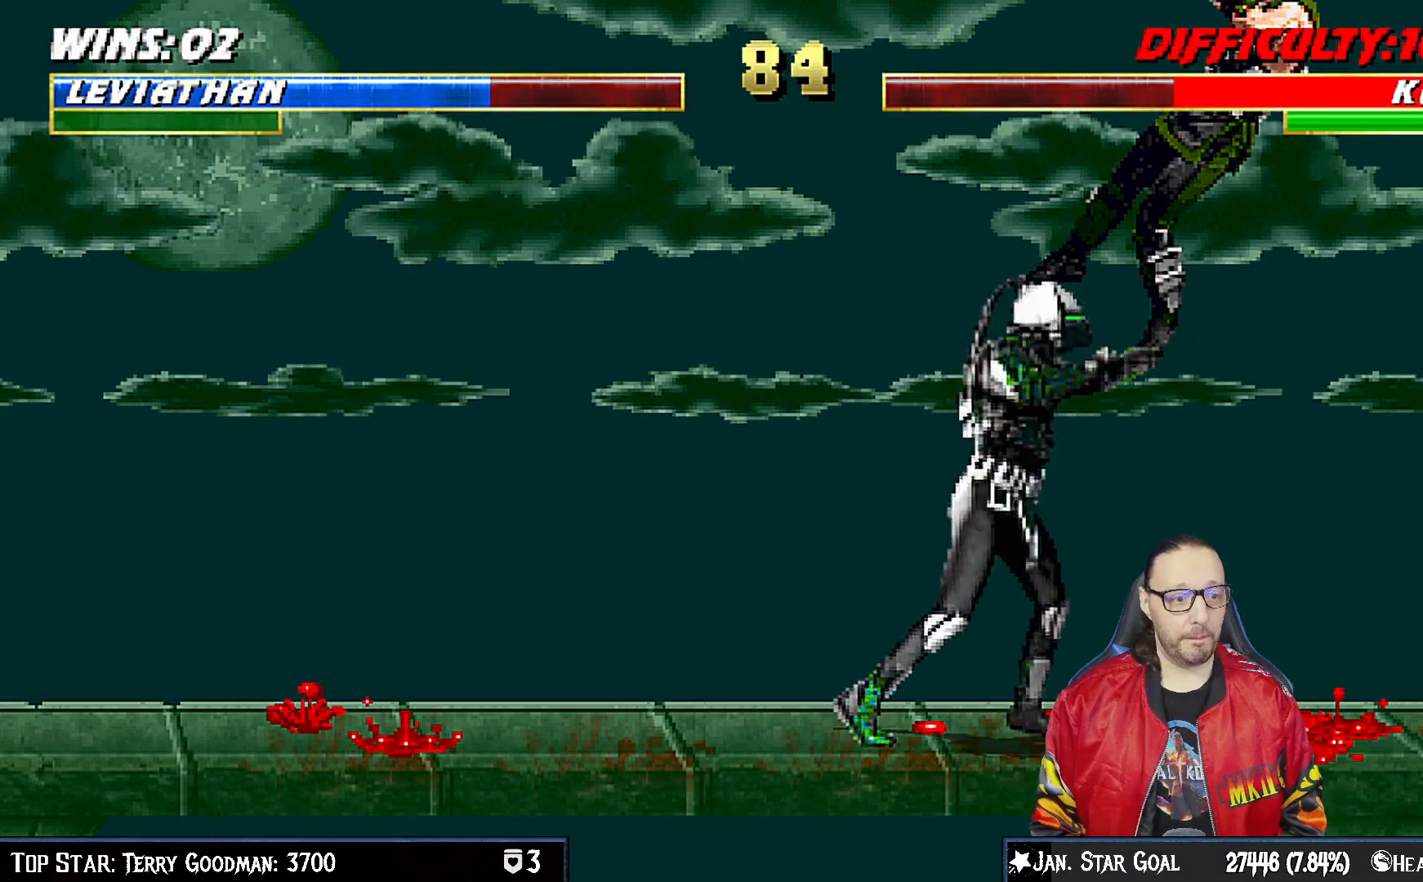
{"buttons": ["L1", "DPAD_UP", "DPAD_RIGHT"], "left_stick": "center", "right_stick": "center", "events": [[83, "SQUARE", "down"], [217, "SQUARE", "up"], [233, "SQUARE", "down"], [450, "DPAD_RIGHT", "down"], [450, "L1", "down"], [450, "SQUARE", "up"], [467, "DPAD_UP", "down"]]}
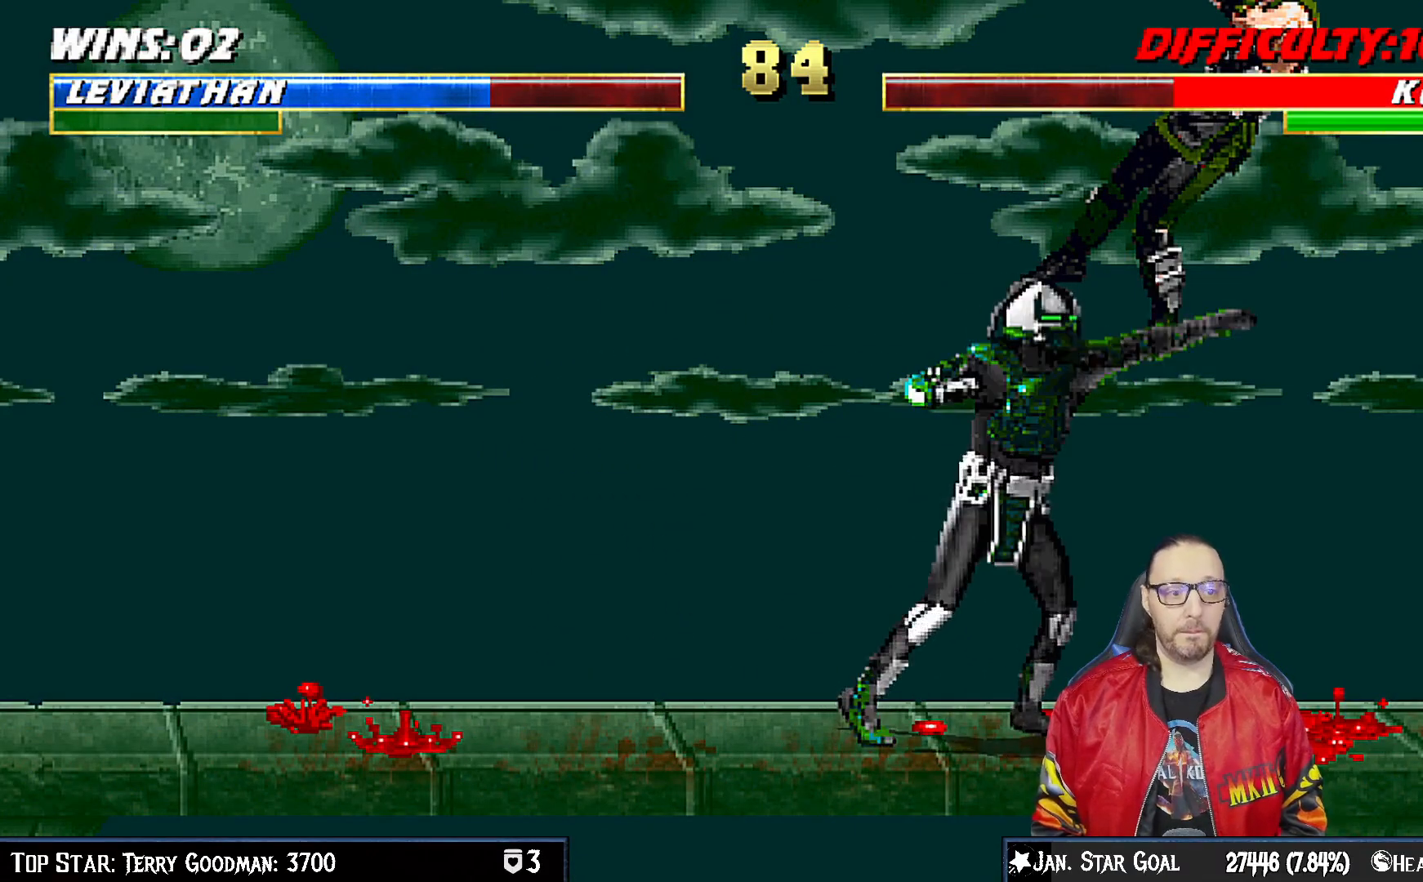
{"buttons": ["L1", "DPAD_UP", "DPAD_RIGHT"], "left_stick": "center", "right_stick": "center", "events": []}
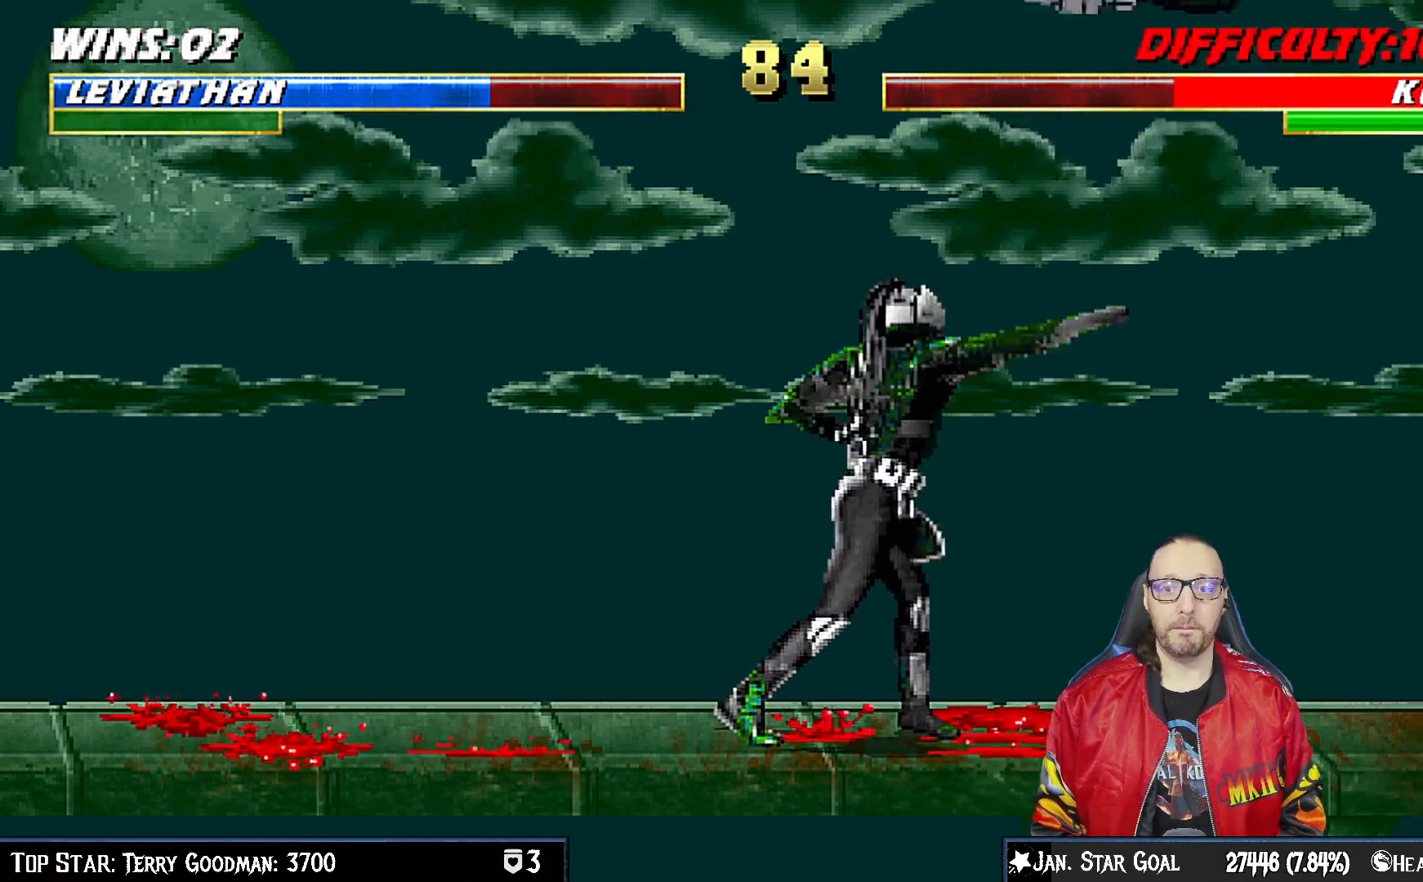
{"buttons": ["DPAD_LEFT"], "left_stick": "center", "right_stick": "center", "events": [[117, "TRIANGLE", "down"], [200, "TRIANGLE", "up"], [267, "TRIANGLE", "down"], [283, "DPAD_UP", "up"], [300, "DPAD_RIGHT", "up"], [317, "L1", "up"], [417, "TRIANGLE", "up"], [433, "DPAD_LEFT", "down"]]}
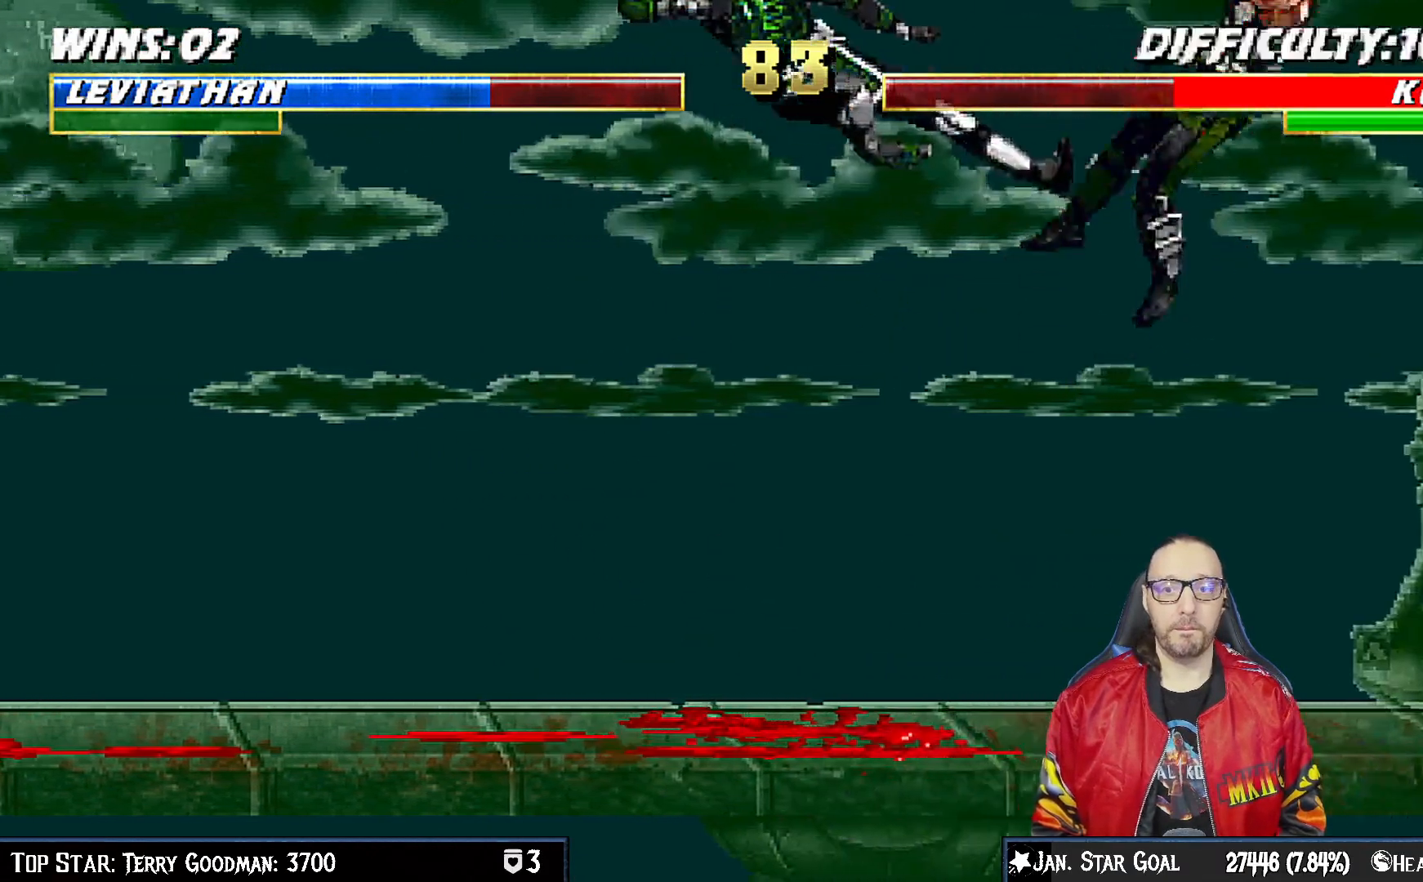
{"buttons": ["TRIANGLE"], "left_stick": "center", "right_stick": "center", "events": [[17, "DPAD_LEFT", "up"], [17, "DPAD_RIGHT", "down"], [67, "TRIANGLE", "down"], [150, "DPAD_RIGHT", "up"], [167, "TRIANGLE", "up"], [217, "TRIANGLE", "down"], [317, "TRIANGLE", "up"], [350, "TRIANGLE", "down"]]}
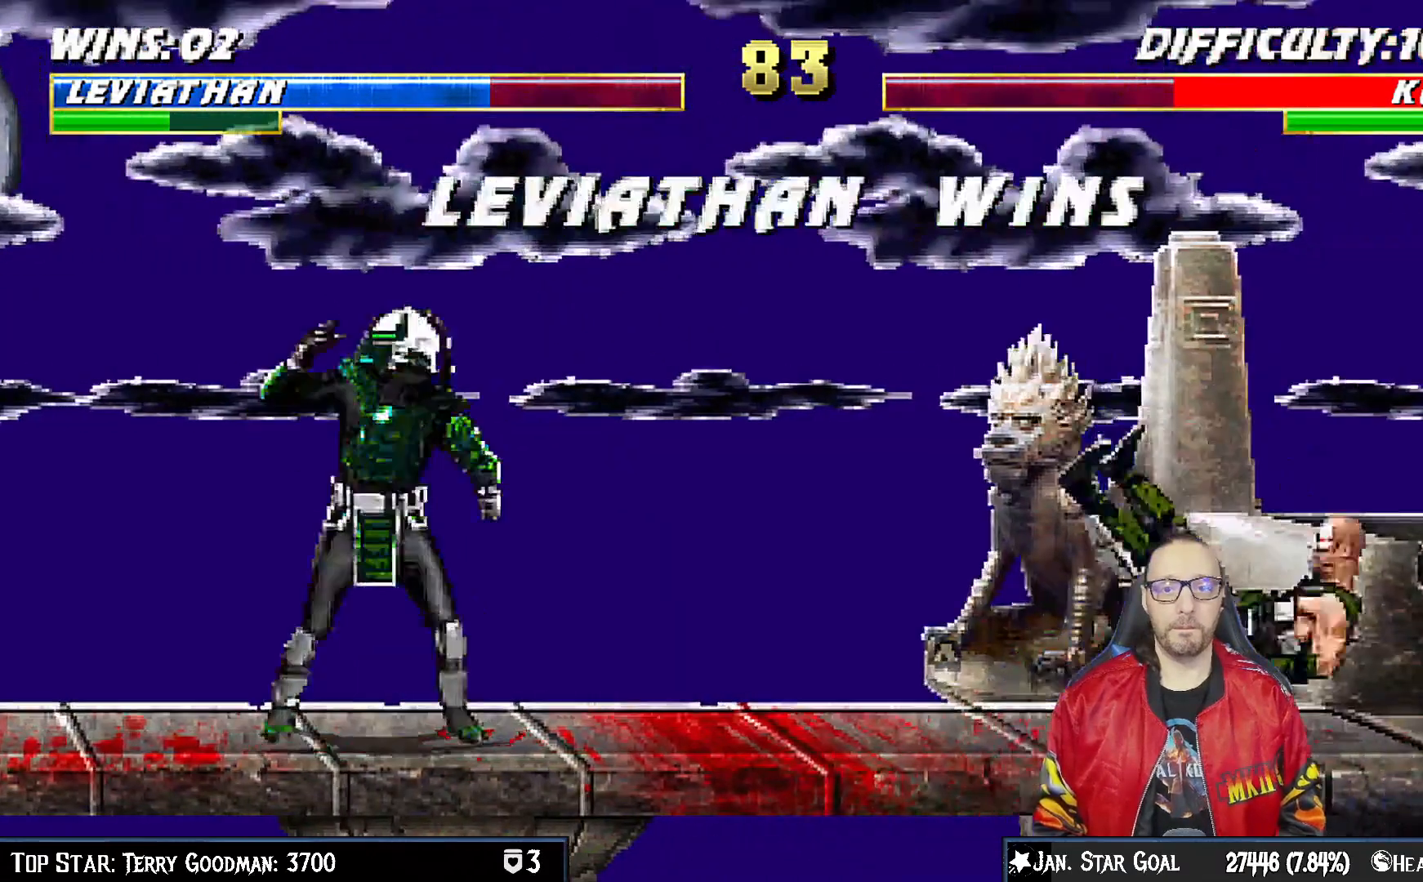
{"buttons": [], "left_stick": "center", "right_stick": "center", "events": [[67, "TRIANGLE", "up"]]}
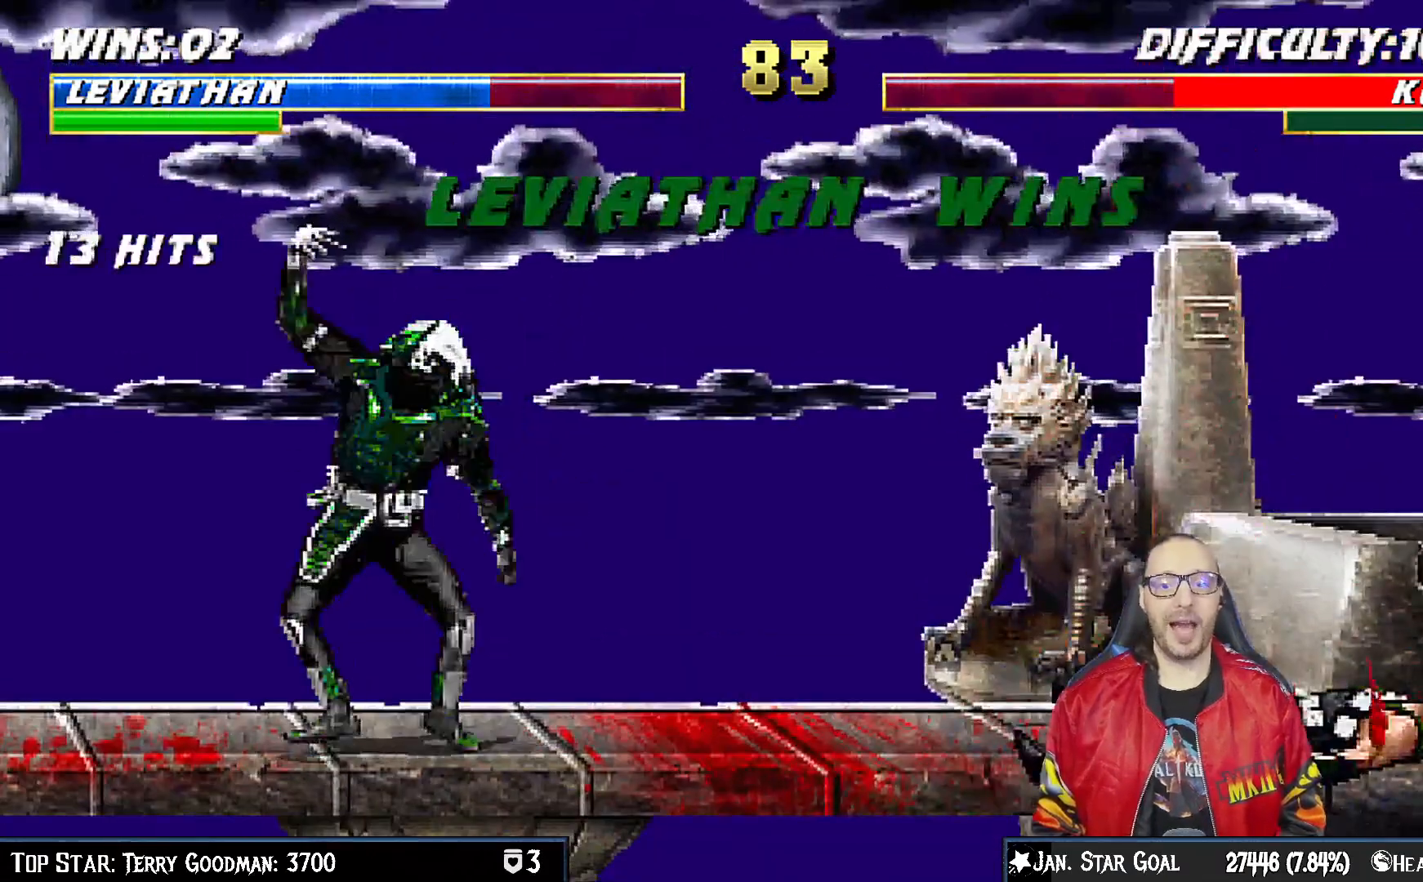
{"buttons": [], "left_stick": "center", "right_stick": "center", "events": []}
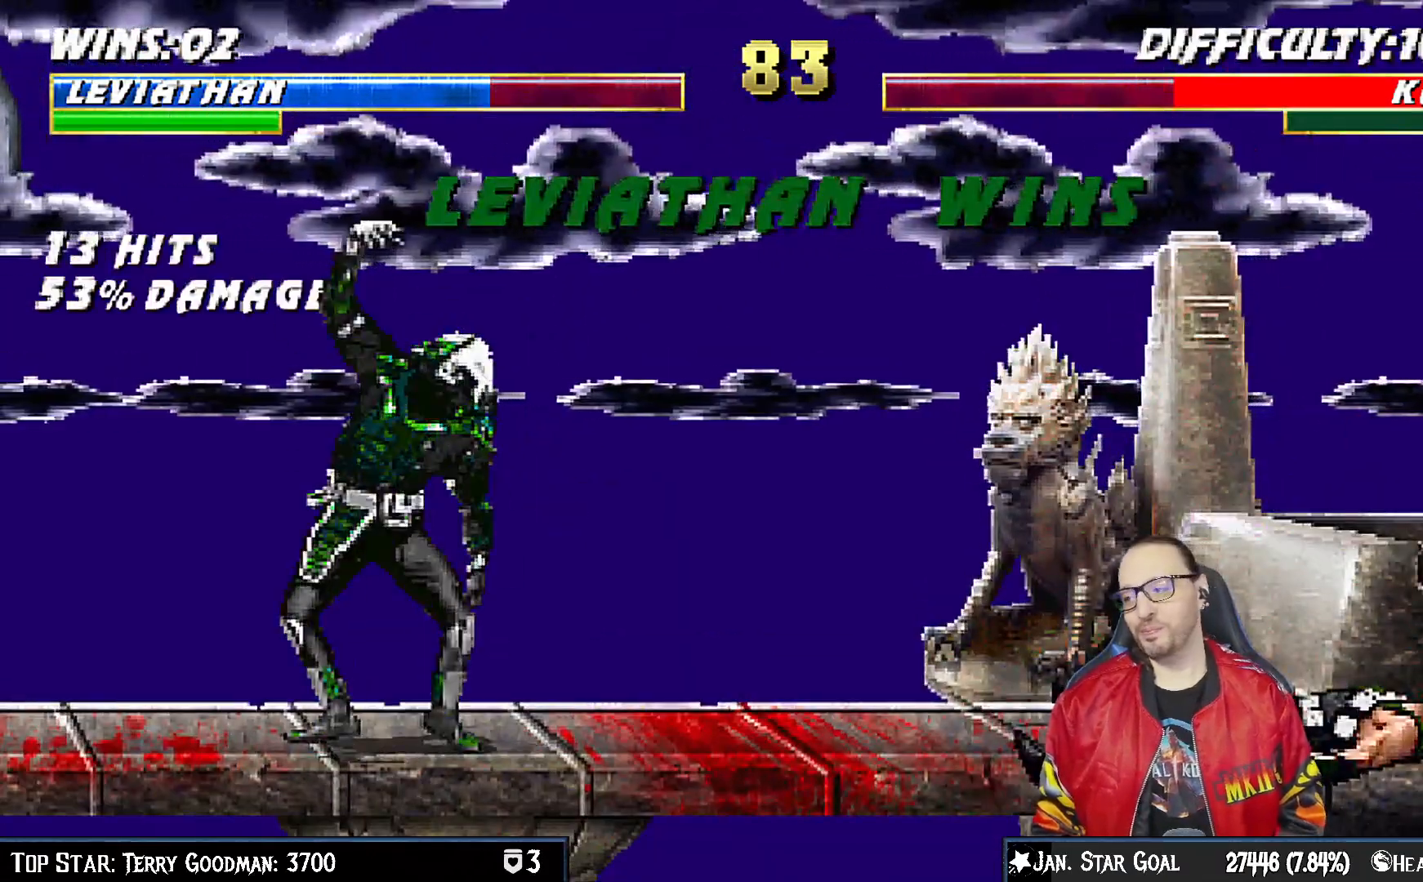
{"buttons": [], "left_stick": "center", "right_stick": "center", "events": []}
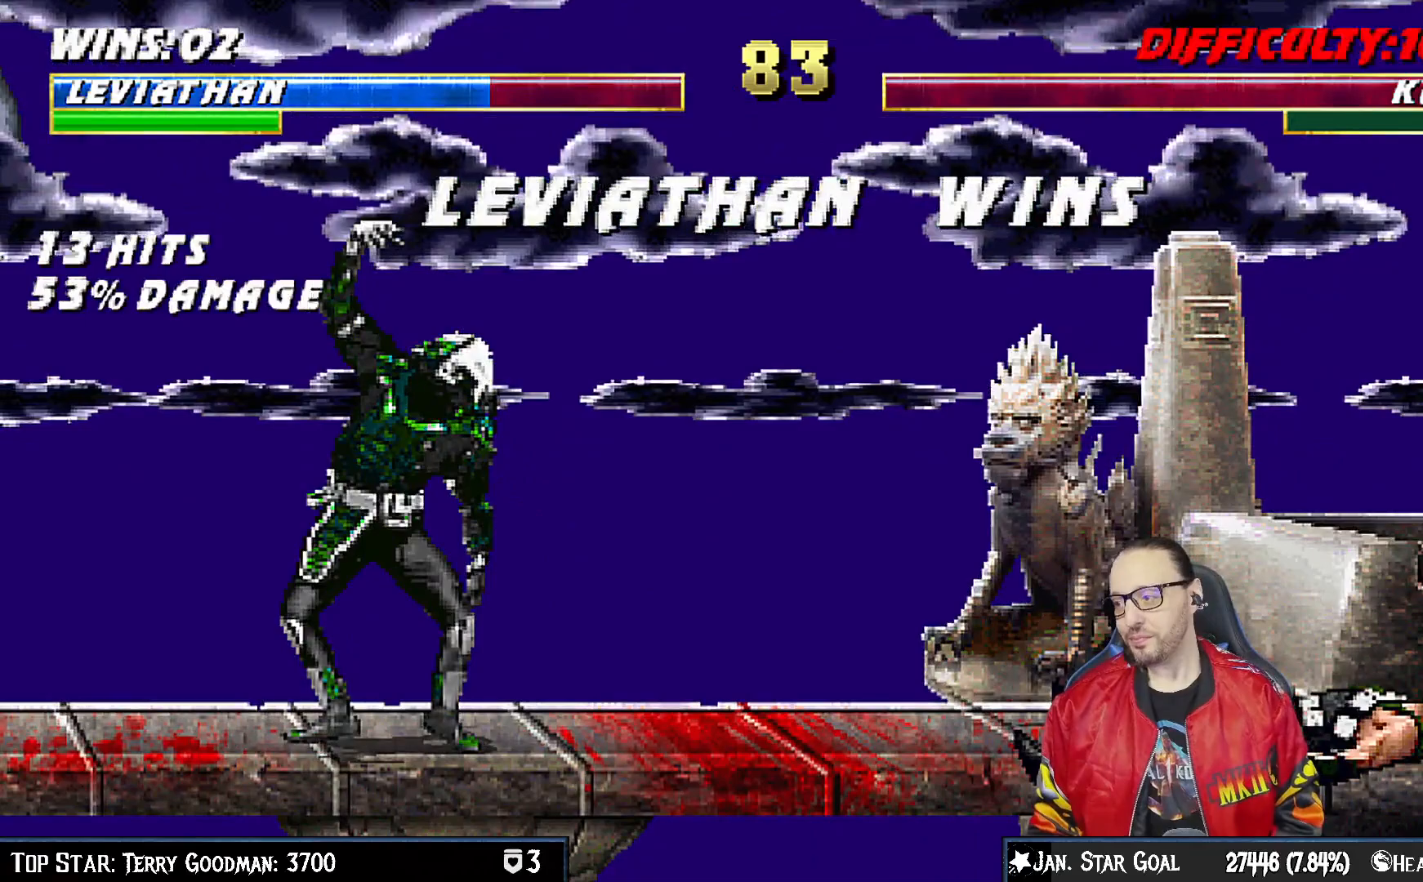
{"buttons": [], "left_stick": "center", "right_stick": "center", "events": [[333, "CROSS", "down"], [450, "CROSS", "up"]]}
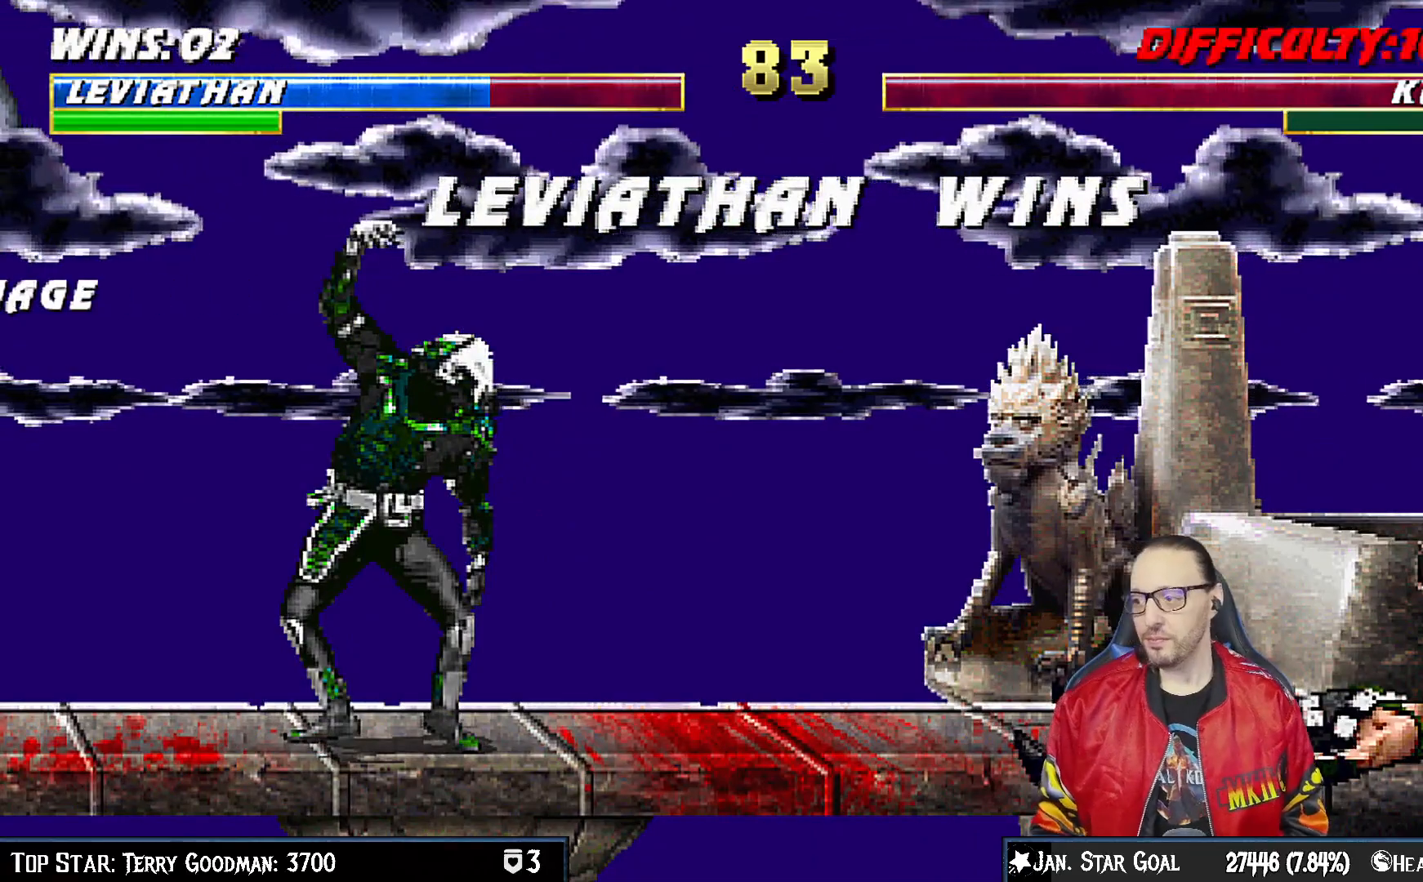
{"buttons": [], "left_stick": "center", "right_stick": "center", "events": [[33, "L1", "down"], [167, "L1", "up"], [217, "CROSS", "down"], [350, "CROSS", "up"]]}
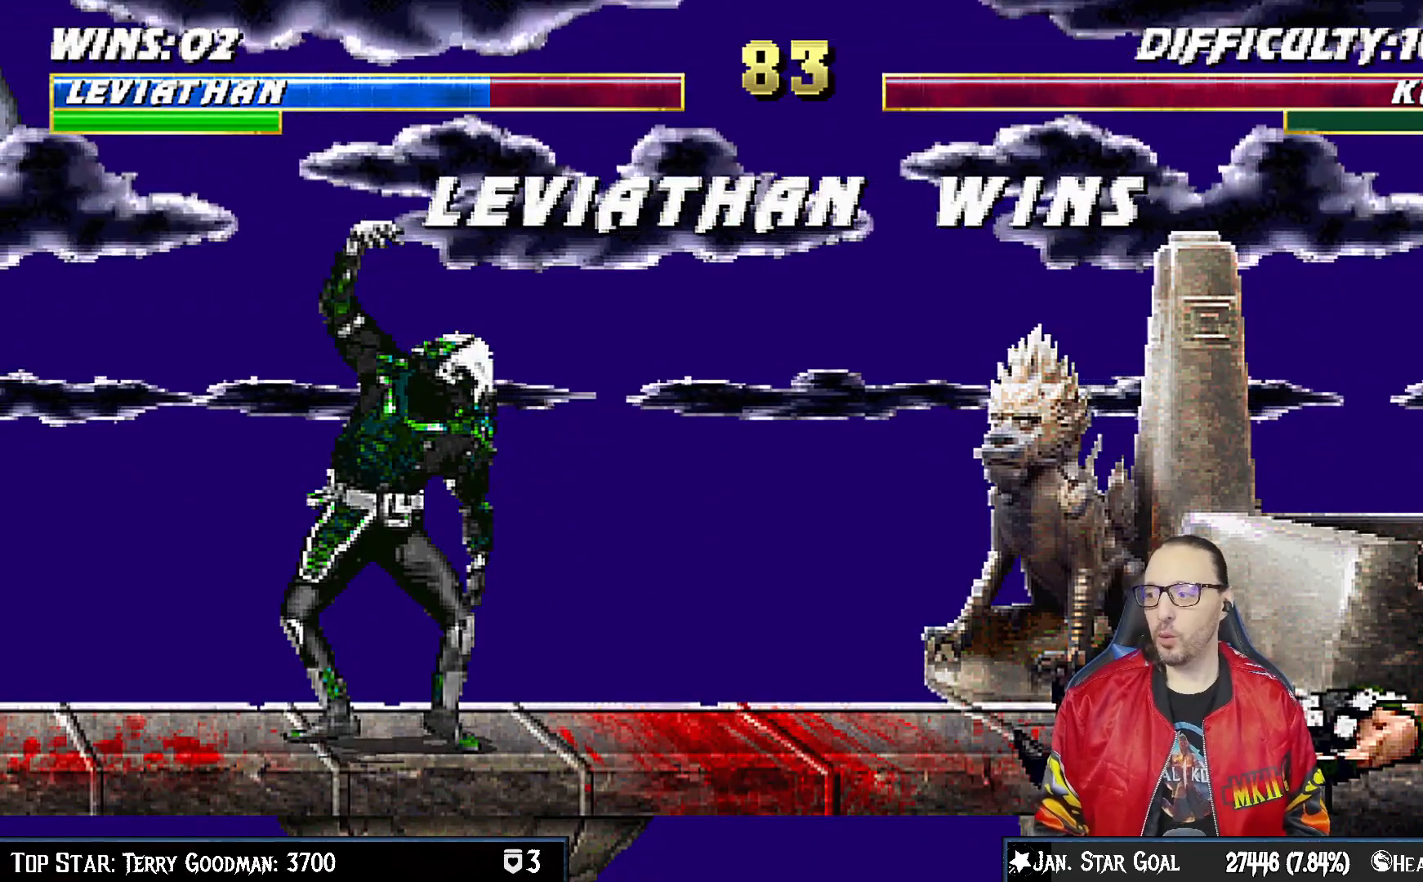
{"buttons": [], "left_stick": "center", "right_stick": "center", "events": [[167, "CROSS", "down"], [300, "CROSS", "up"]]}
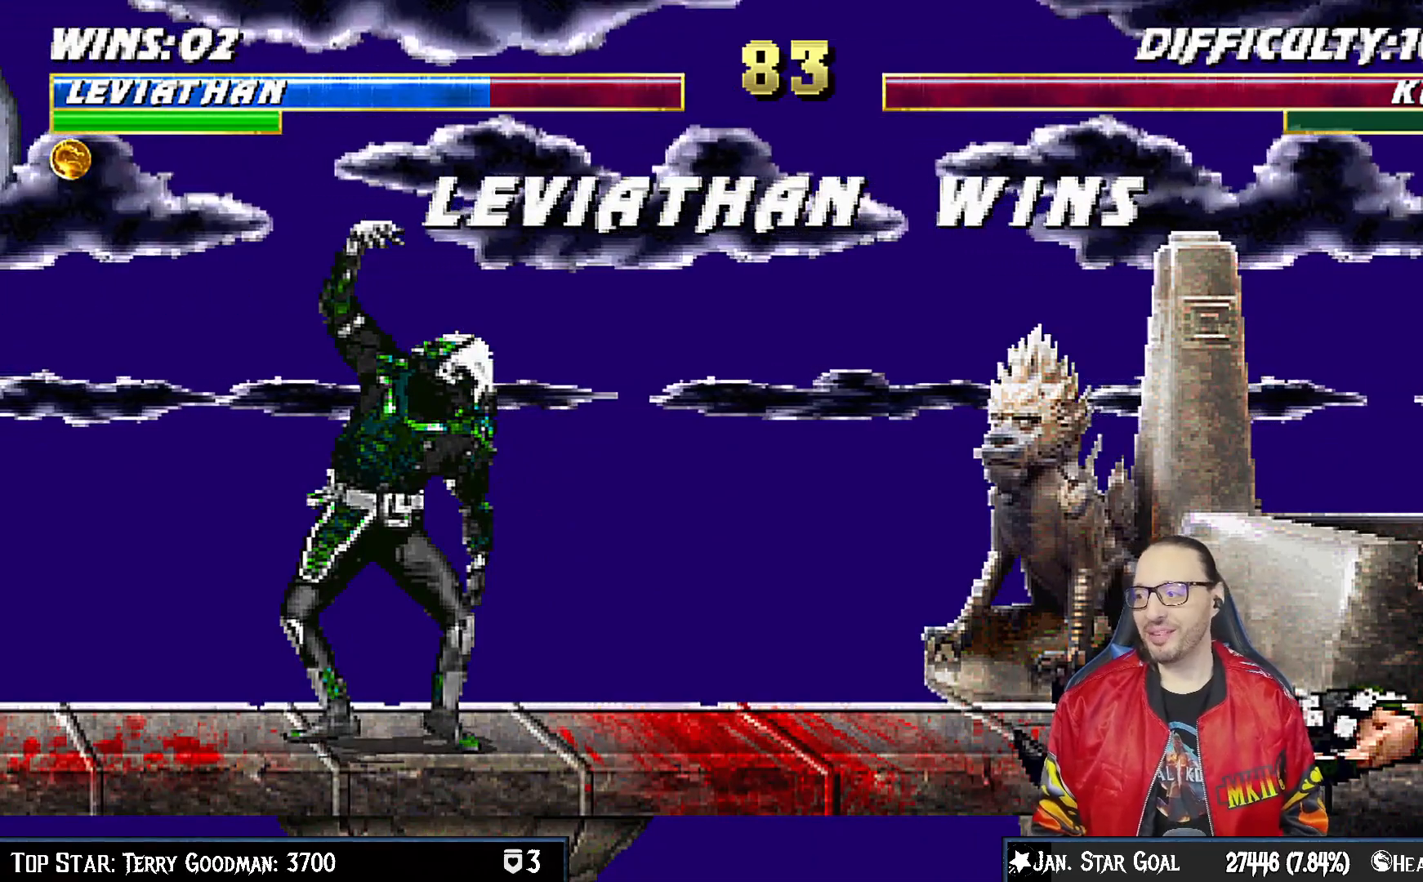
{"buttons": [], "left_stick": "center", "right_stick": "center", "events": []}
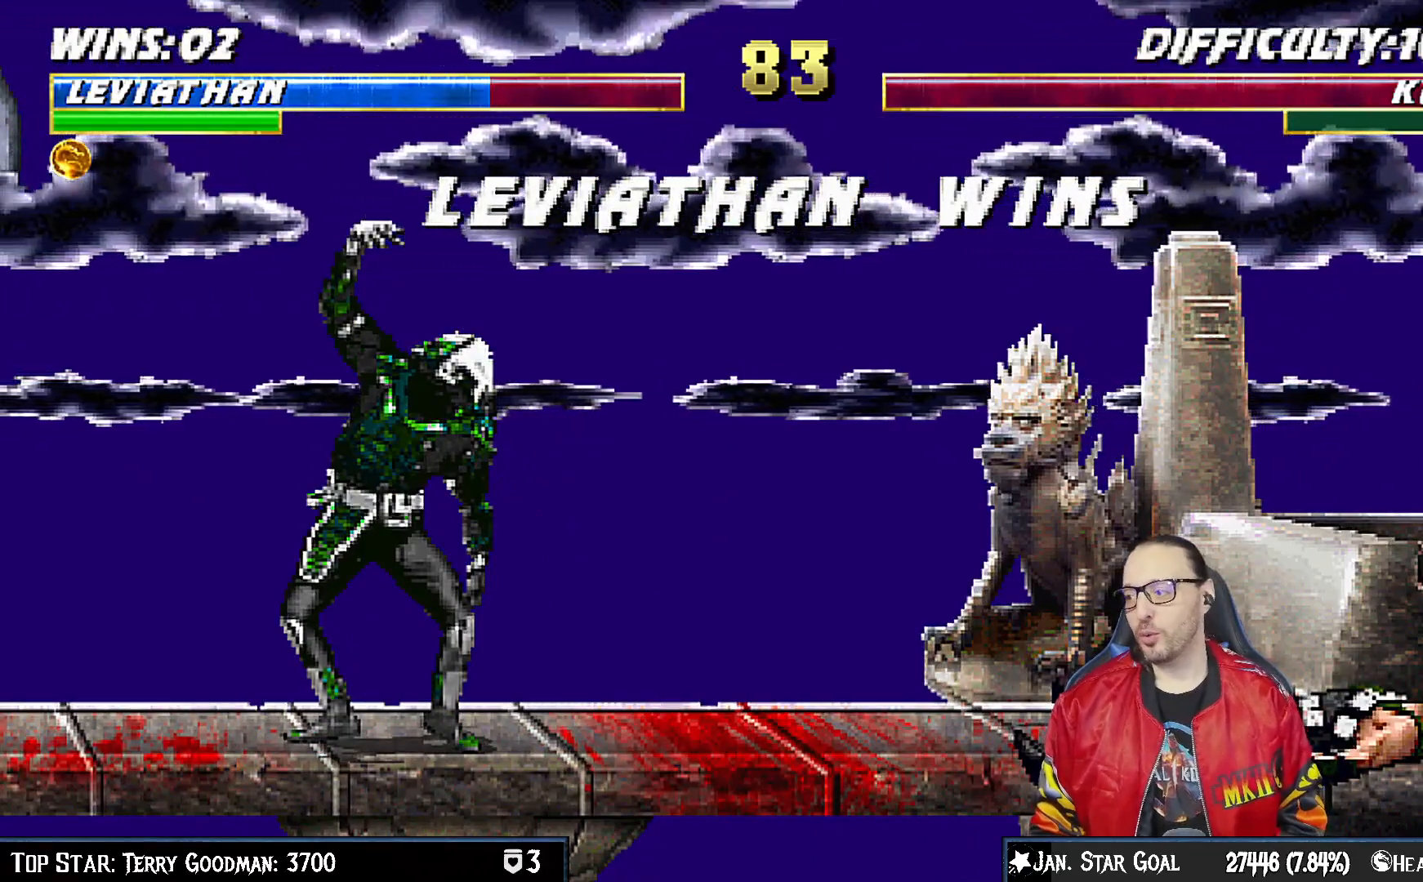
{"buttons": ["CROSS"], "left_stick": "center", "right_stick": "center", "events": [[383, "CROSS", "down"]]}
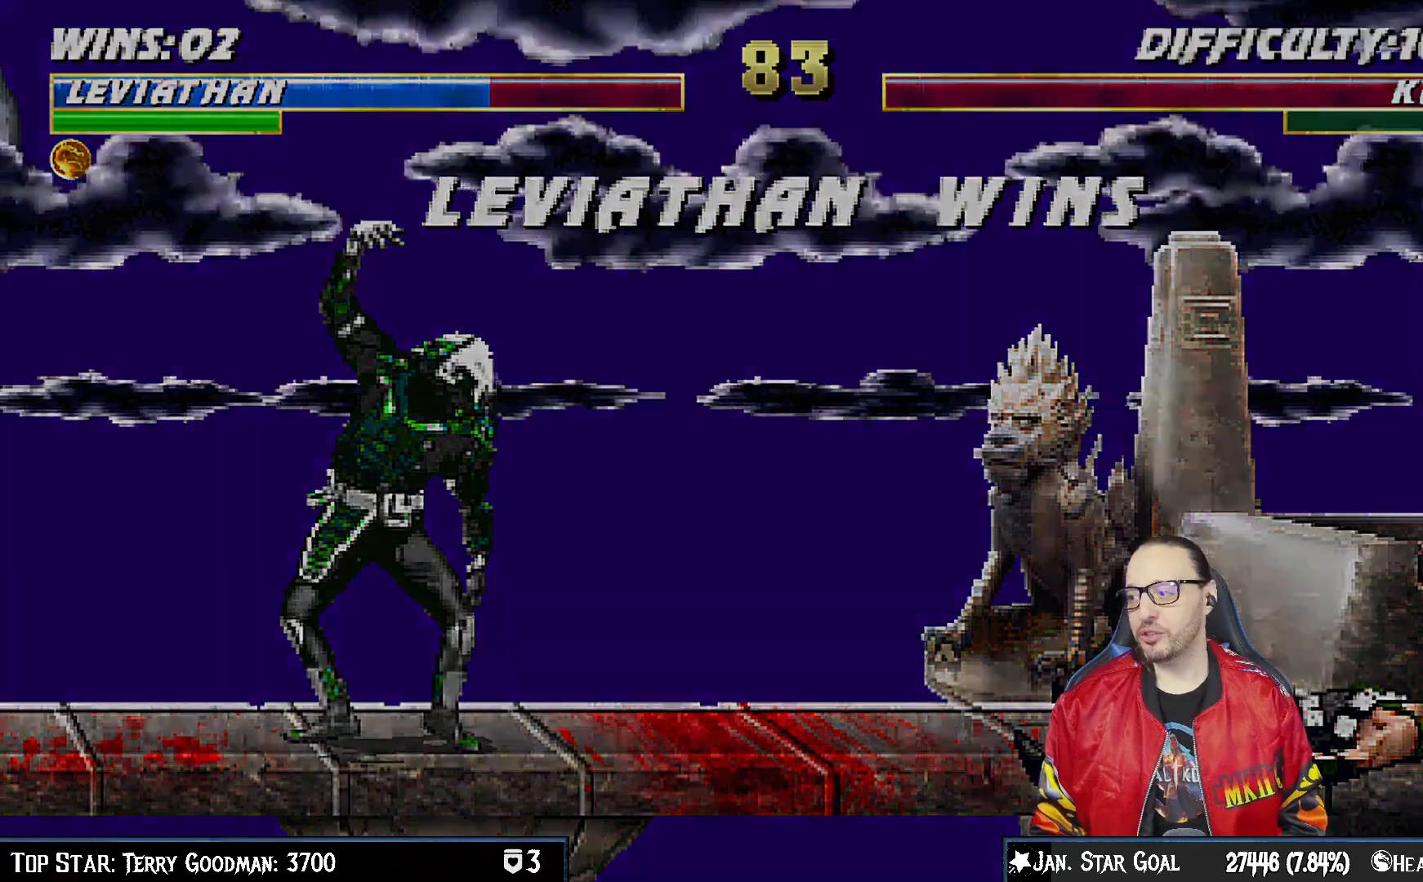
{"buttons": [], "left_stick": "center", "right_stick": "center", "events": [[50, "CROSS", "up"], [133, "L1", "down"], [250, "L1", "up"], [383, "CROSS", "down"], [467, "CROSS", "up"]]}
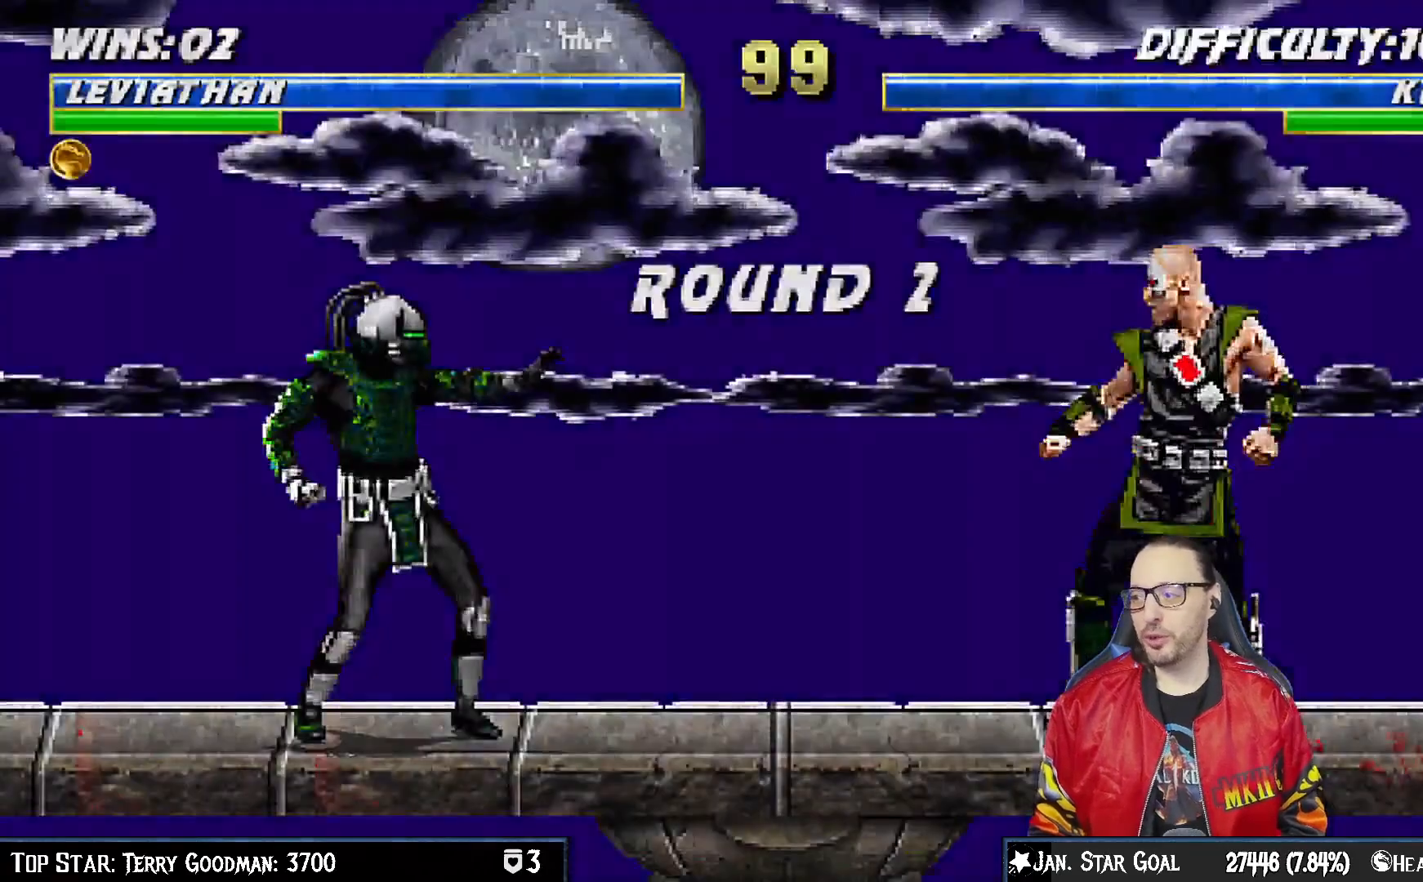
{"buttons": ["L1", "R1"], "left_stick": "center", "right_stick": "center", "events": [[217, "R1", "down"], [350, "R1", "up"], [433, "L1", "down"], [483, "R1", "down"]]}
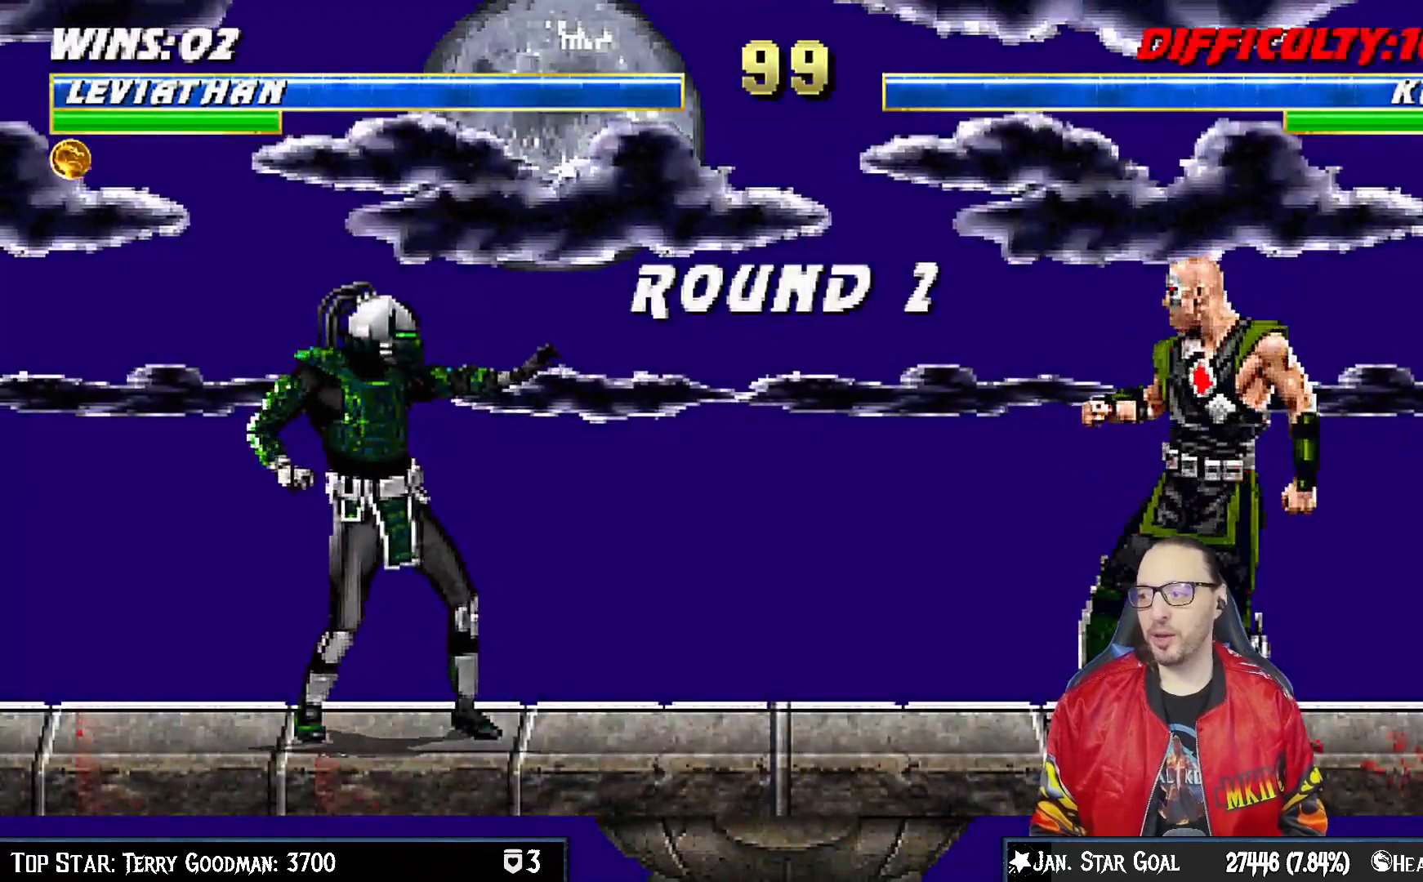
{"buttons": ["R1"], "left_stick": "center", "right_stick": "center", "events": [[33, "L1", "up"], [117, "R1", "up"], [217, "R1", "down"], [350, "R1", "up"], [450, "R1", "down"]]}
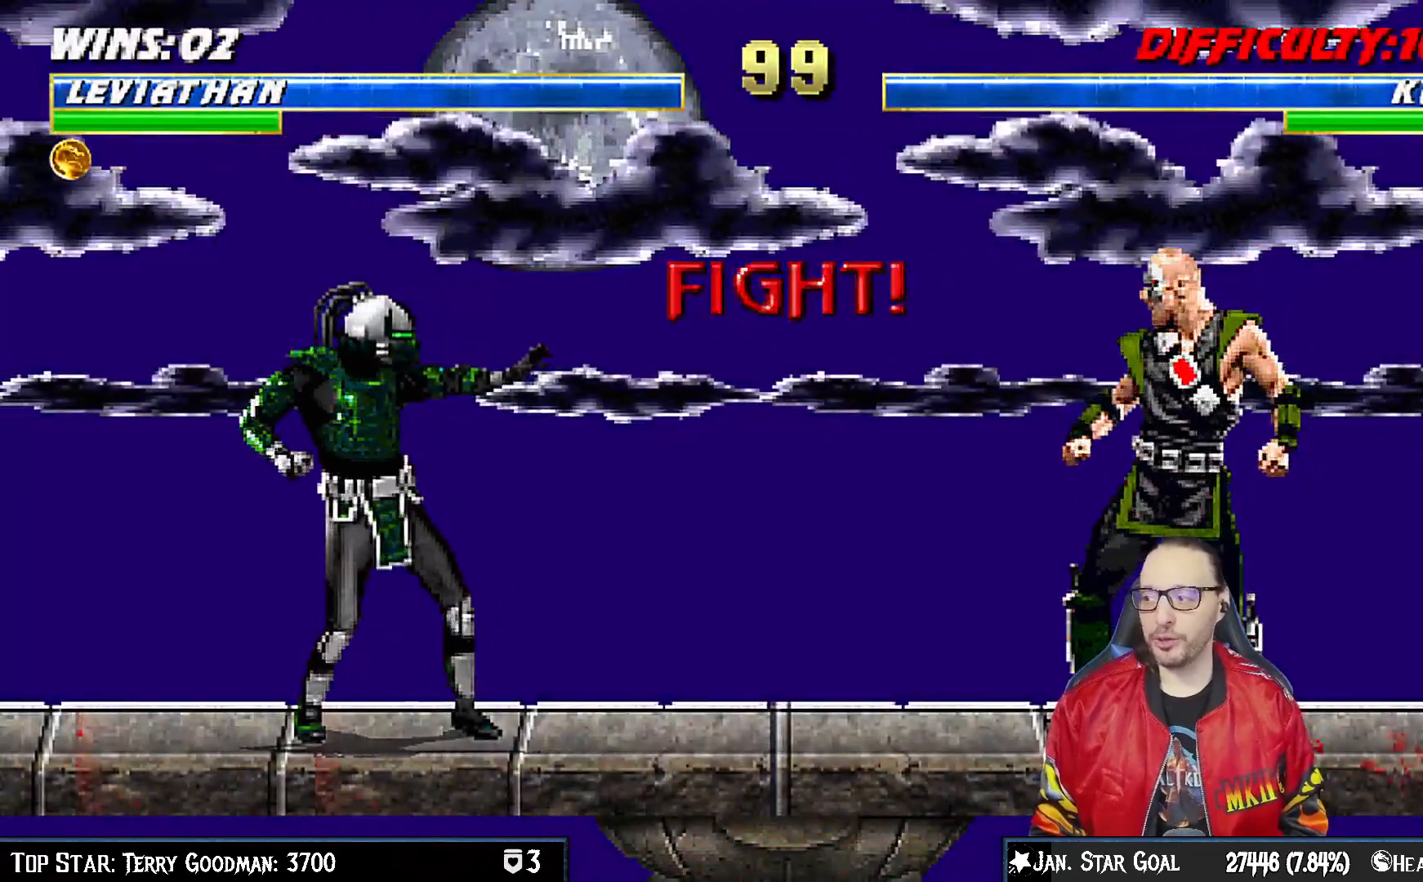
{"buttons": [], "left_stick": "center", "right_stick": "center", "events": [[83, "R1", "up"], [250, "R1", "down"], [400, "R1", "up"]]}
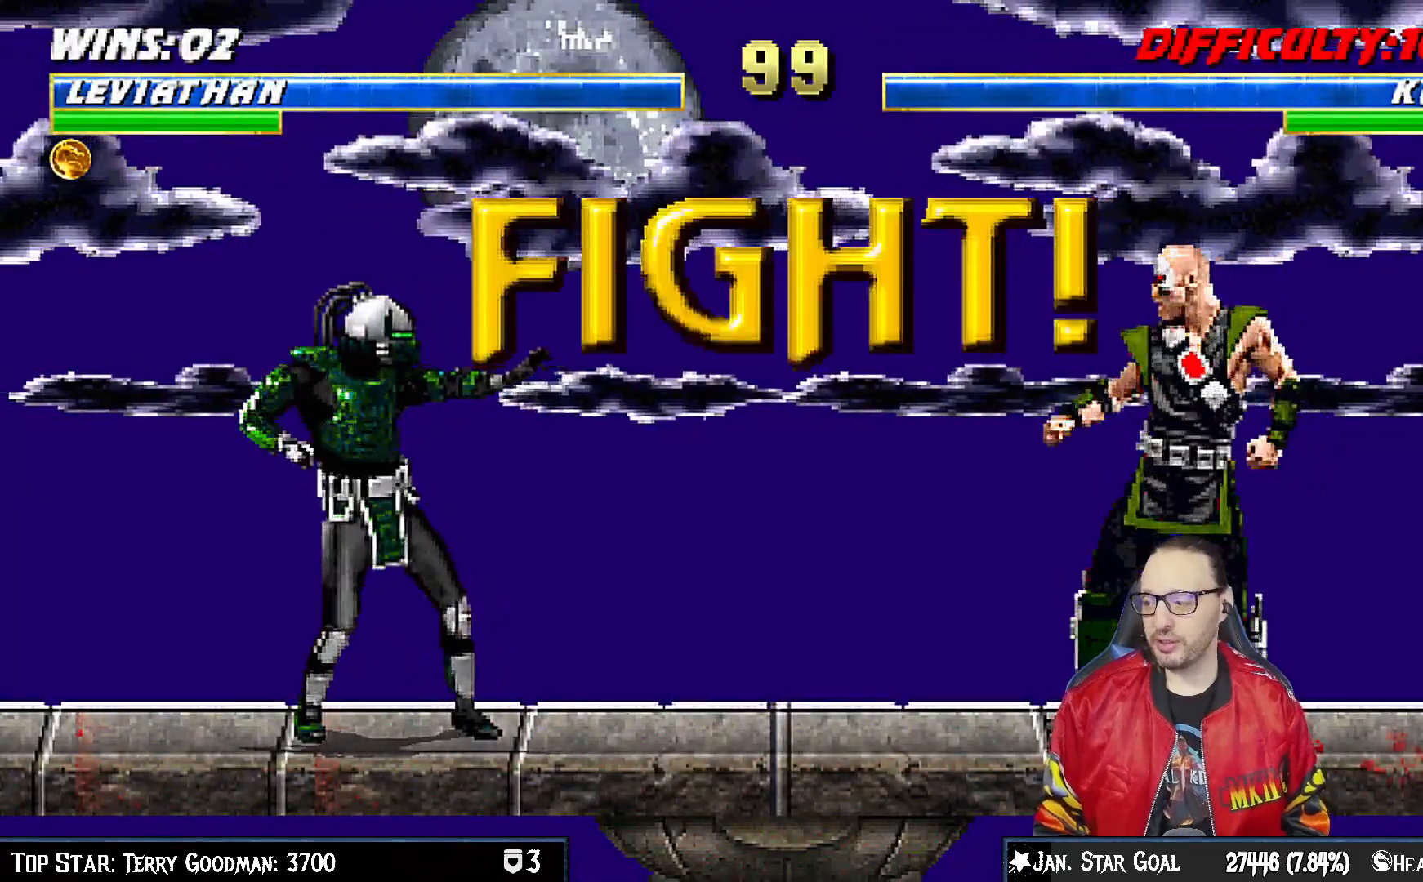
{"buttons": [], "left_stick": "center", "right_stick": "center", "events": [[50, "R1", "down"], [217, "R1", "up"]]}
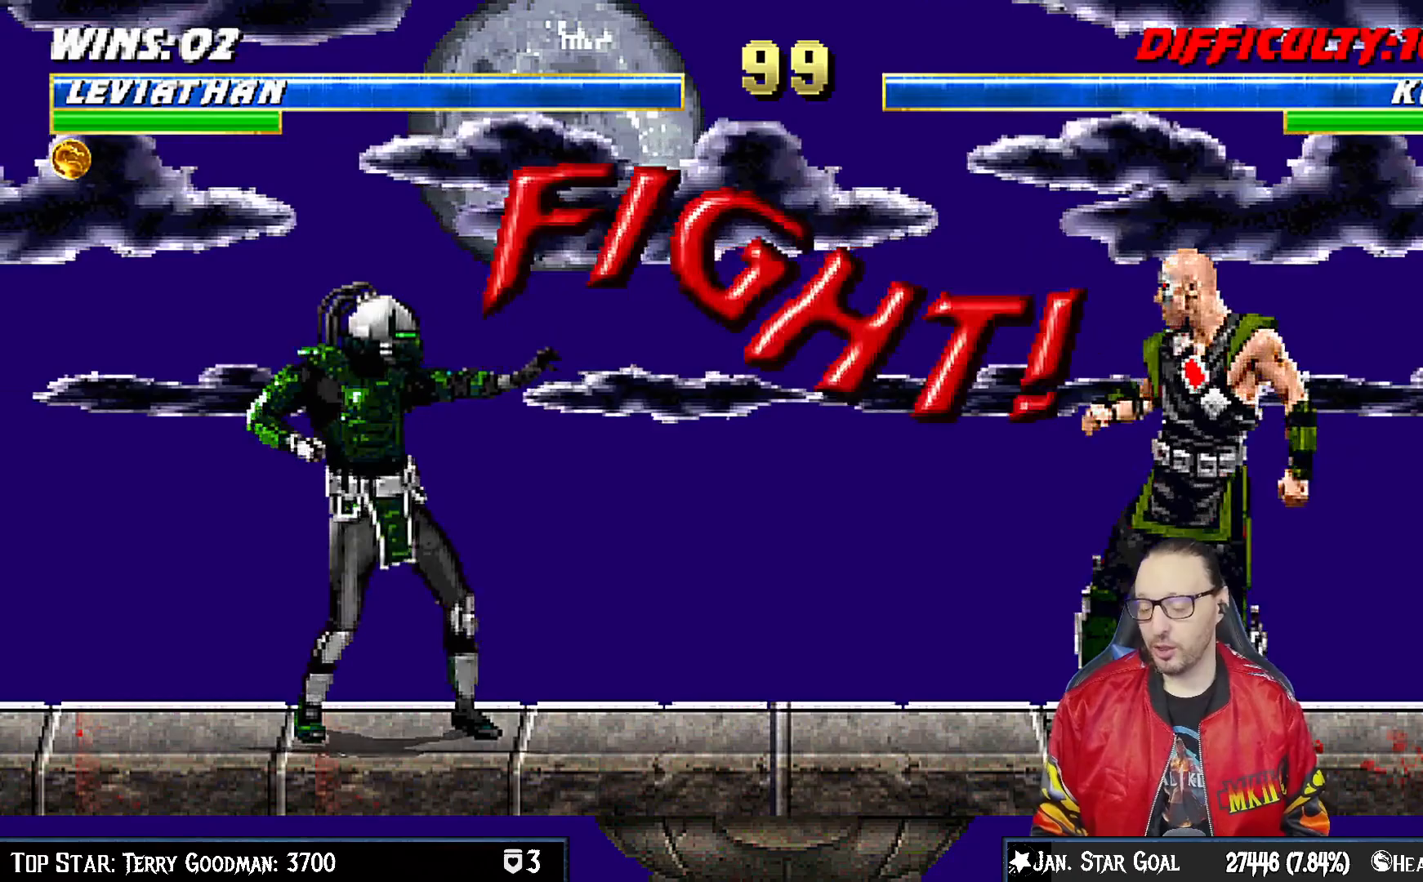
{"buttons": ["L1", "DPAD_UP", "DPAD_RIGHT"], "left_stick": "center", "right_stick": "center", "events": [[350, "DPAD_RIGHT", "down"], [350, "L1", "down"], [367, "DPAD_UP", "down"]]}
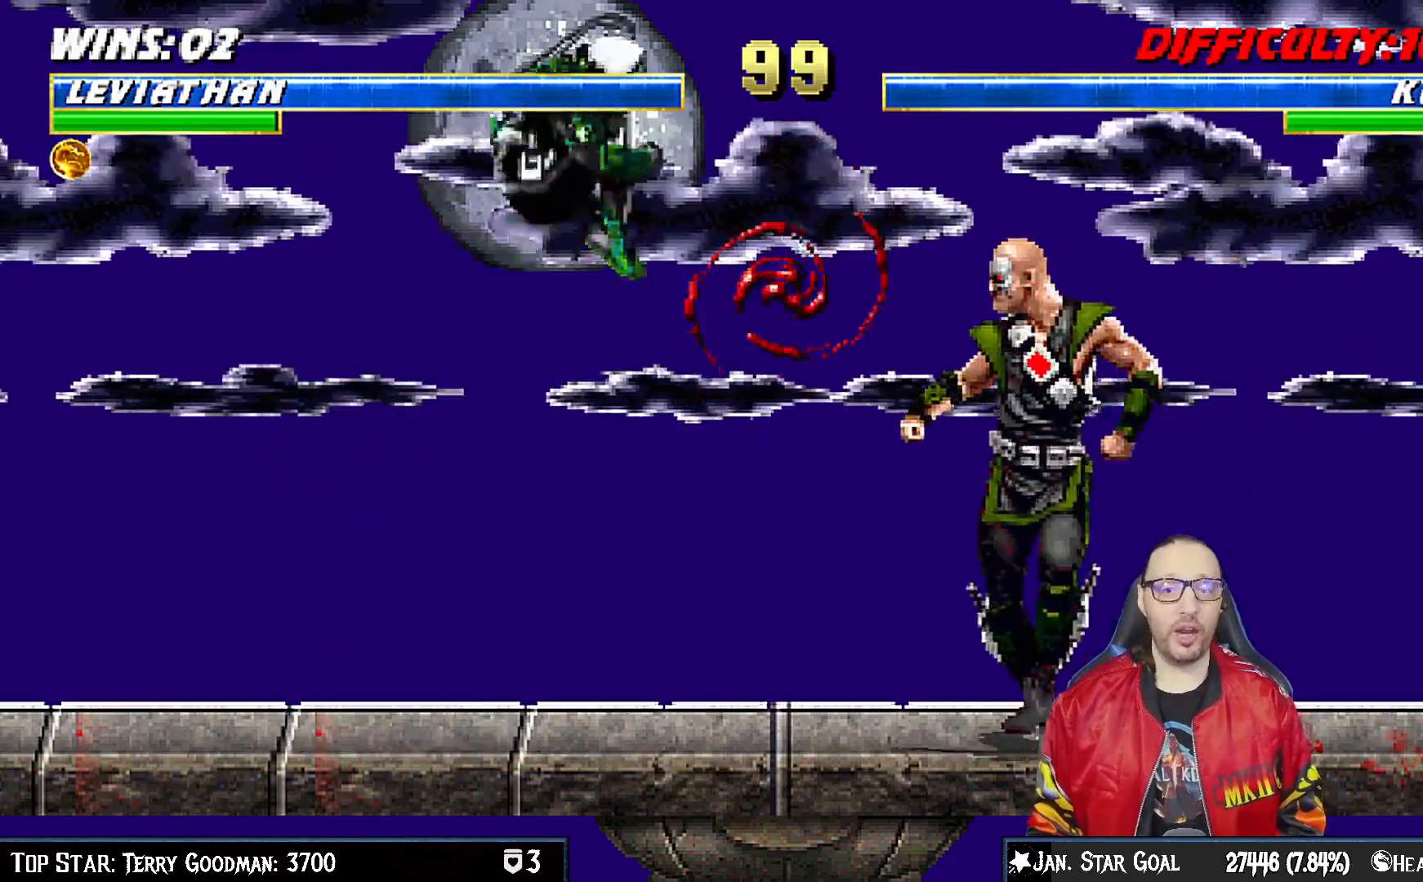
{"buttons": ["L1", "DPAD_DOWN"], "left_stick": "center", "right_stick": "center", "events": [[233, "DPAD_RIGHT", "up"], [233, "DPAD_UP", "up"], [333, "SQUARE", "down"], [350, "DPAD_DOWN", "down"], [433, "SQUARE", "up"]]}
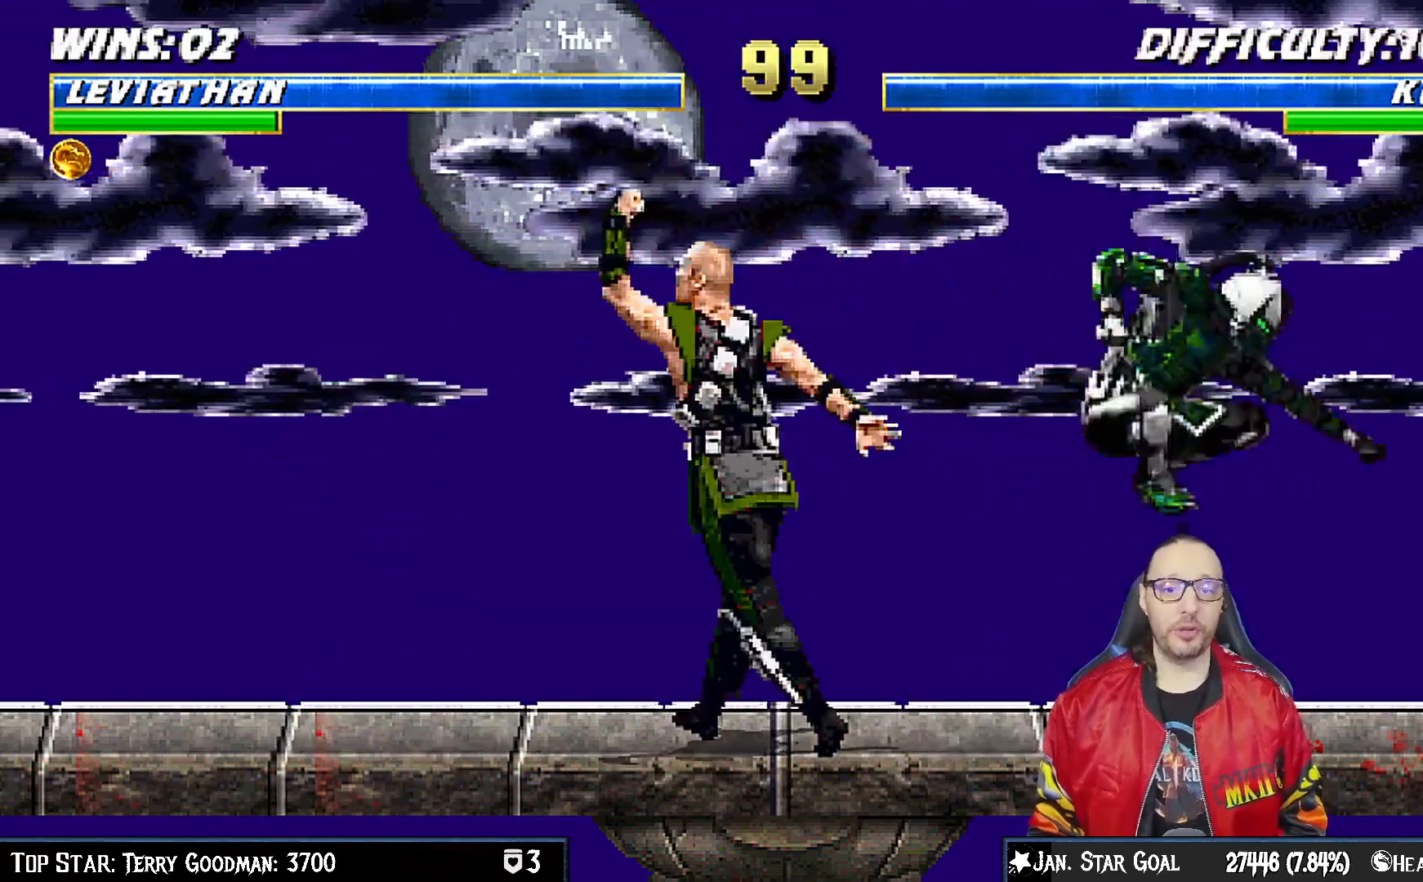
{"buttons": [], "left_stick": "center", "right_stick": "center", "events": [[33, "SQUARE", "down"], [100, "SQUARE", "up"], [183, "SQUARE", "down"], [383, "SQUARE", "up"], [433, "DPAD_DOWN", "up"], [450, "L1", "up"]]}
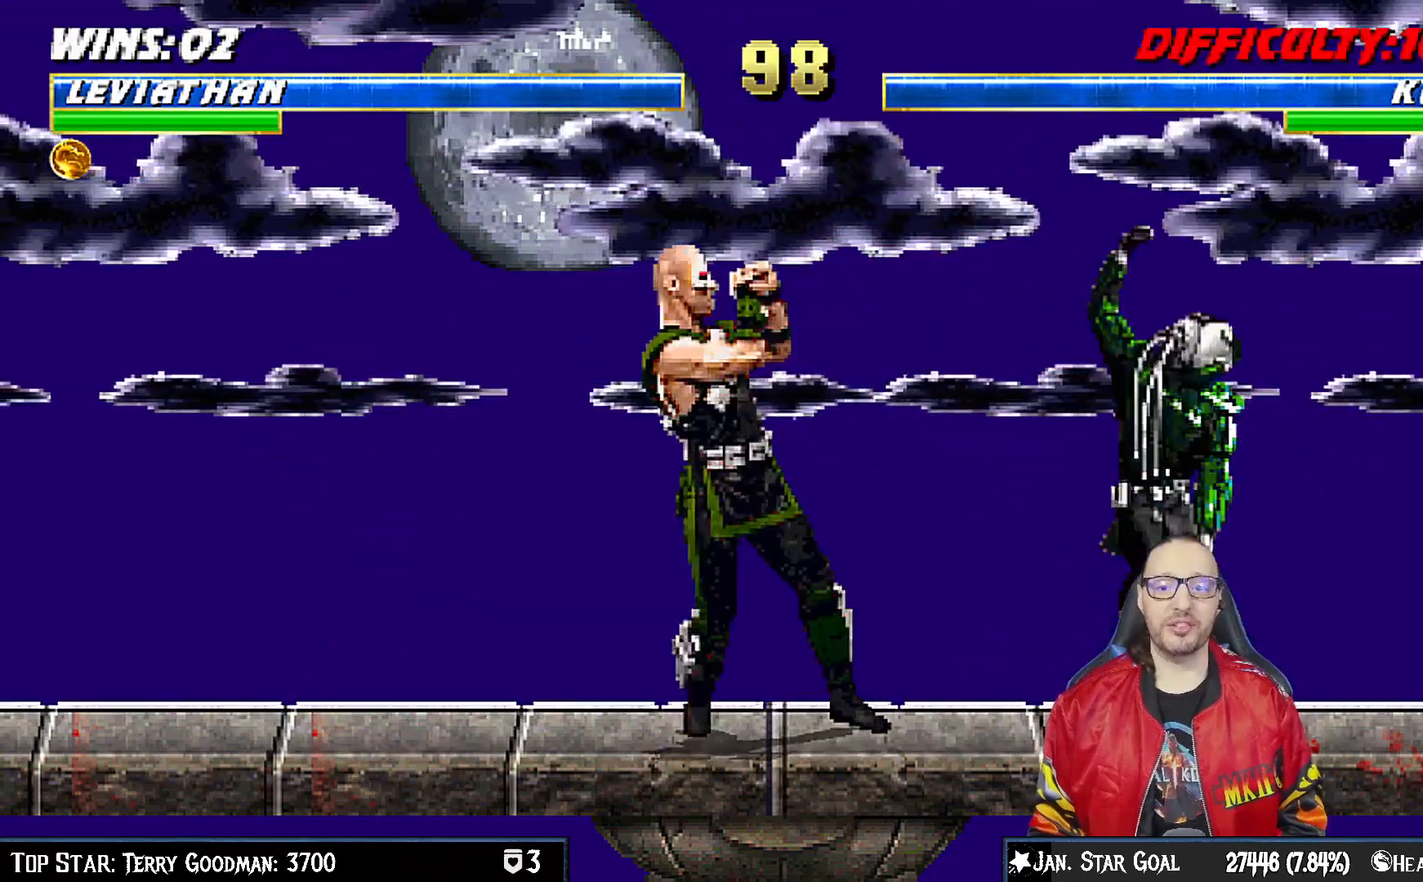
{"buttons": ["L1", "R1", "DPAD_DOWN", "DPAD_RIGHT"], "left_stick": "center", "right_stick": "center", "events": [[50, "DPAD_DOWN", "down"], [67, "L1", "down"], [67, "R1", "down"], [83, "DPAD_RIGHT", "down"]]}
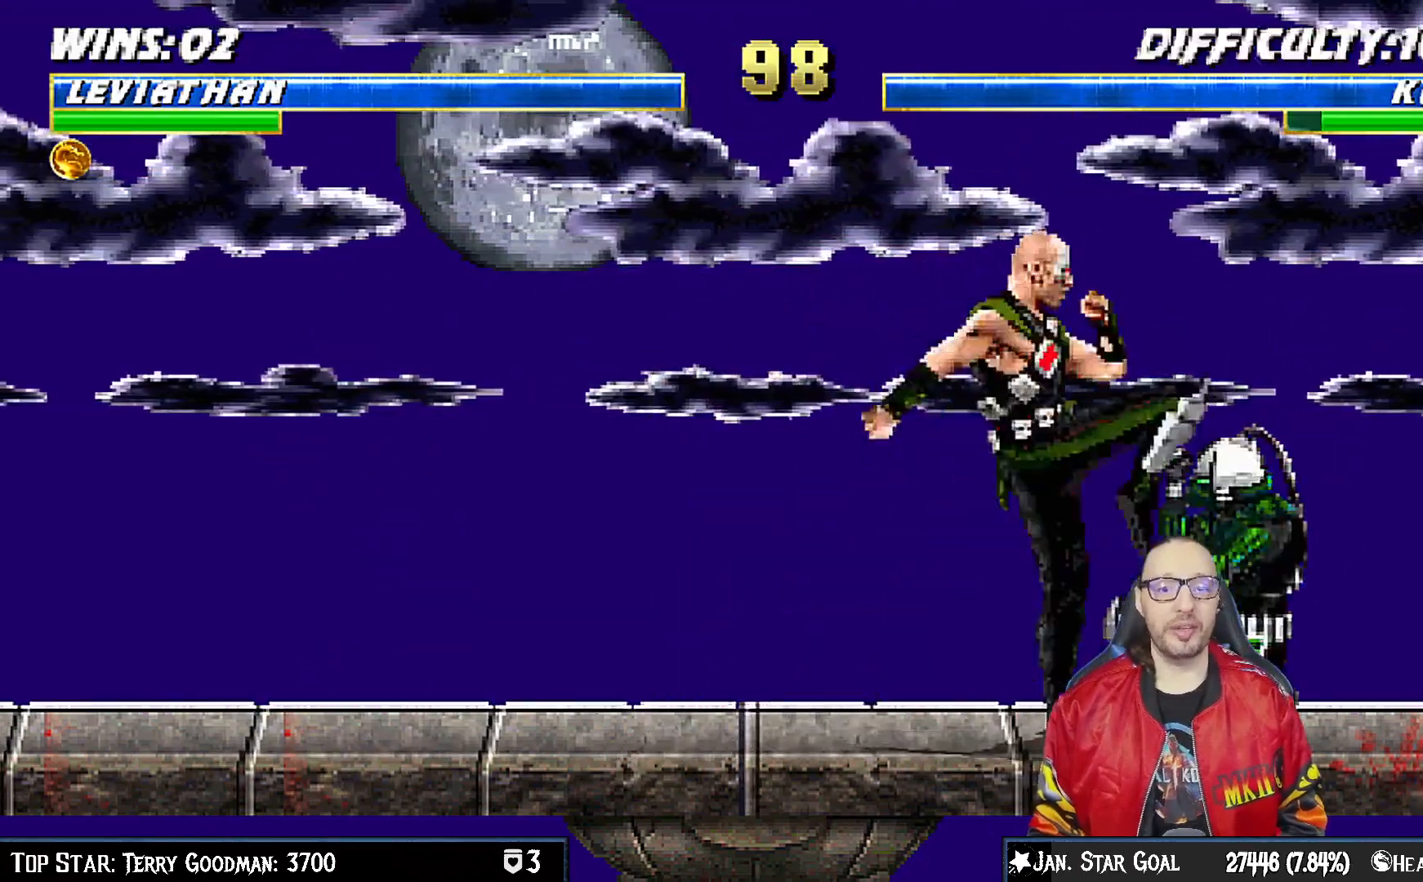
{"buttons": ["L1", "R1", "DPAD_DOWN", "DPAD_RIGHT"], "left_stick": "center", "right_stick": "center", "events": []}
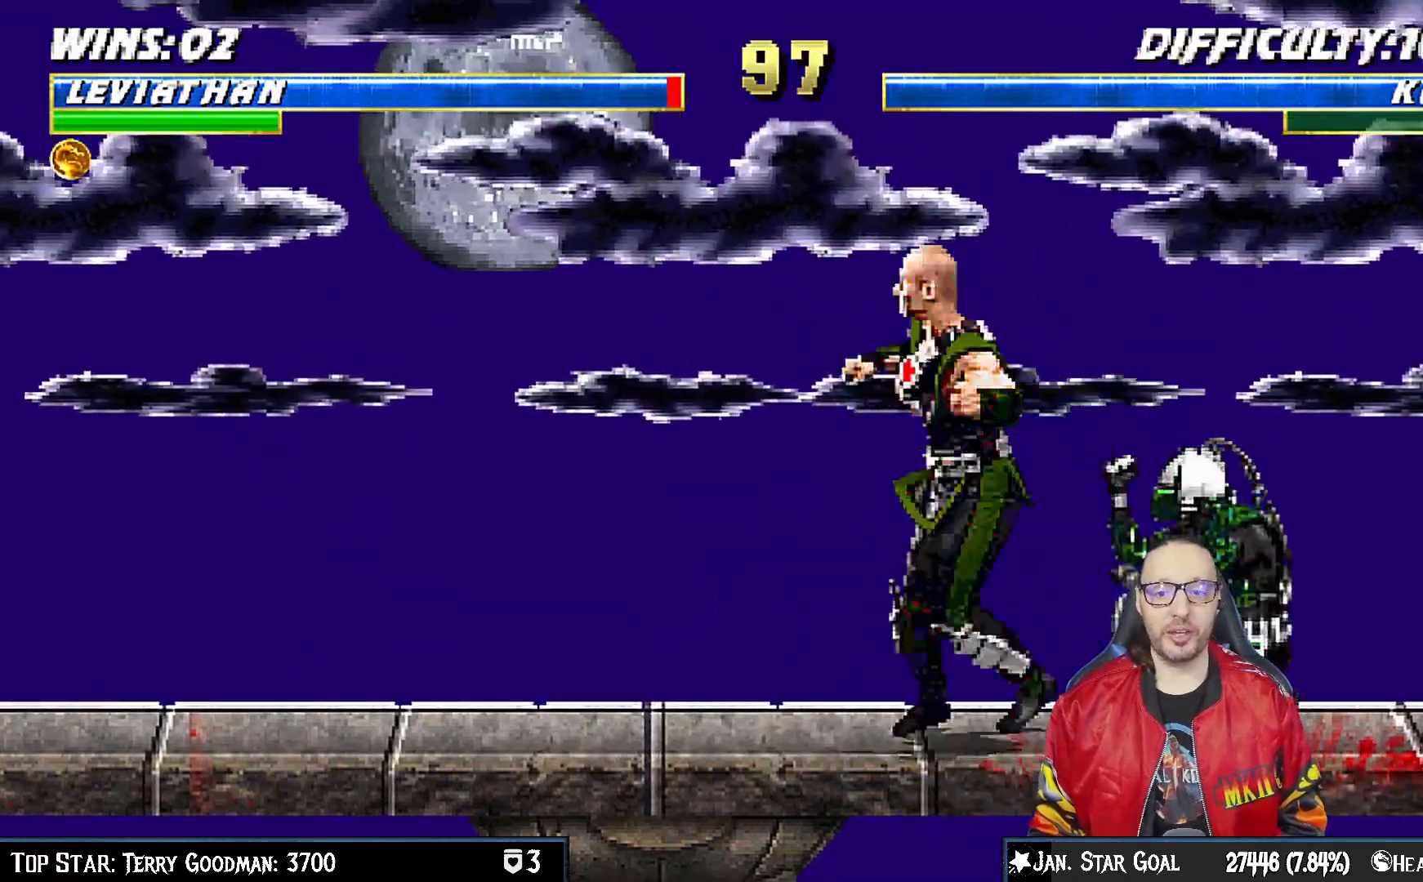
{"buttons": ["DPAD_RIGHT"], "left_stick": "center", "right_stick": "center", "events": [[167, "DPAD_DOWN", "up"], [167, "L1", "up"], [233, "DPAD_RIGHT", "up"], [467, "DPAD_RIGHT", "down"], [500, "R1", "up"]]}
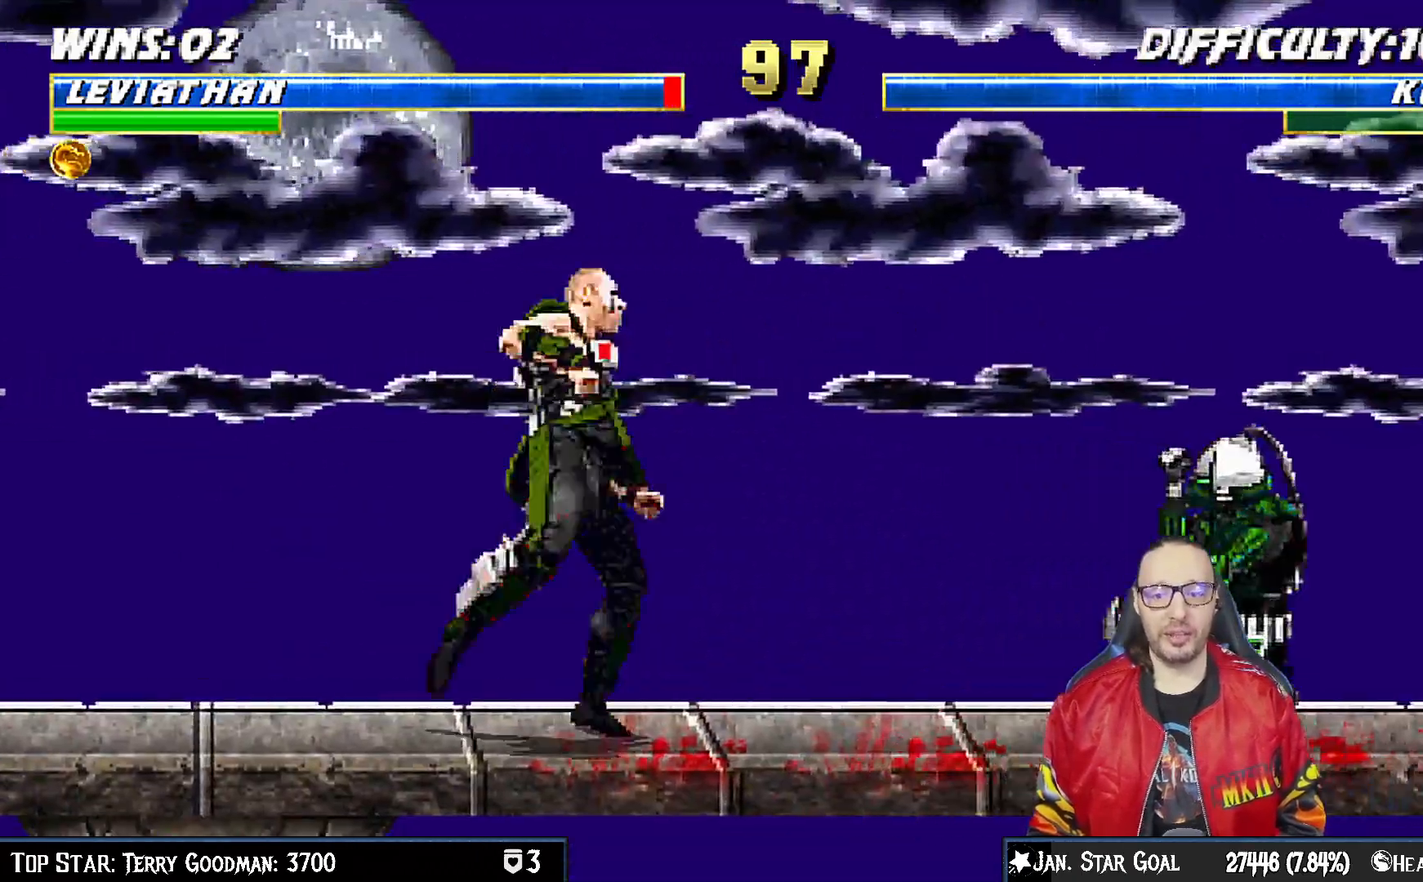
{"buttons": ["L1"], "left_stick": "center", "right_stick": "center"}